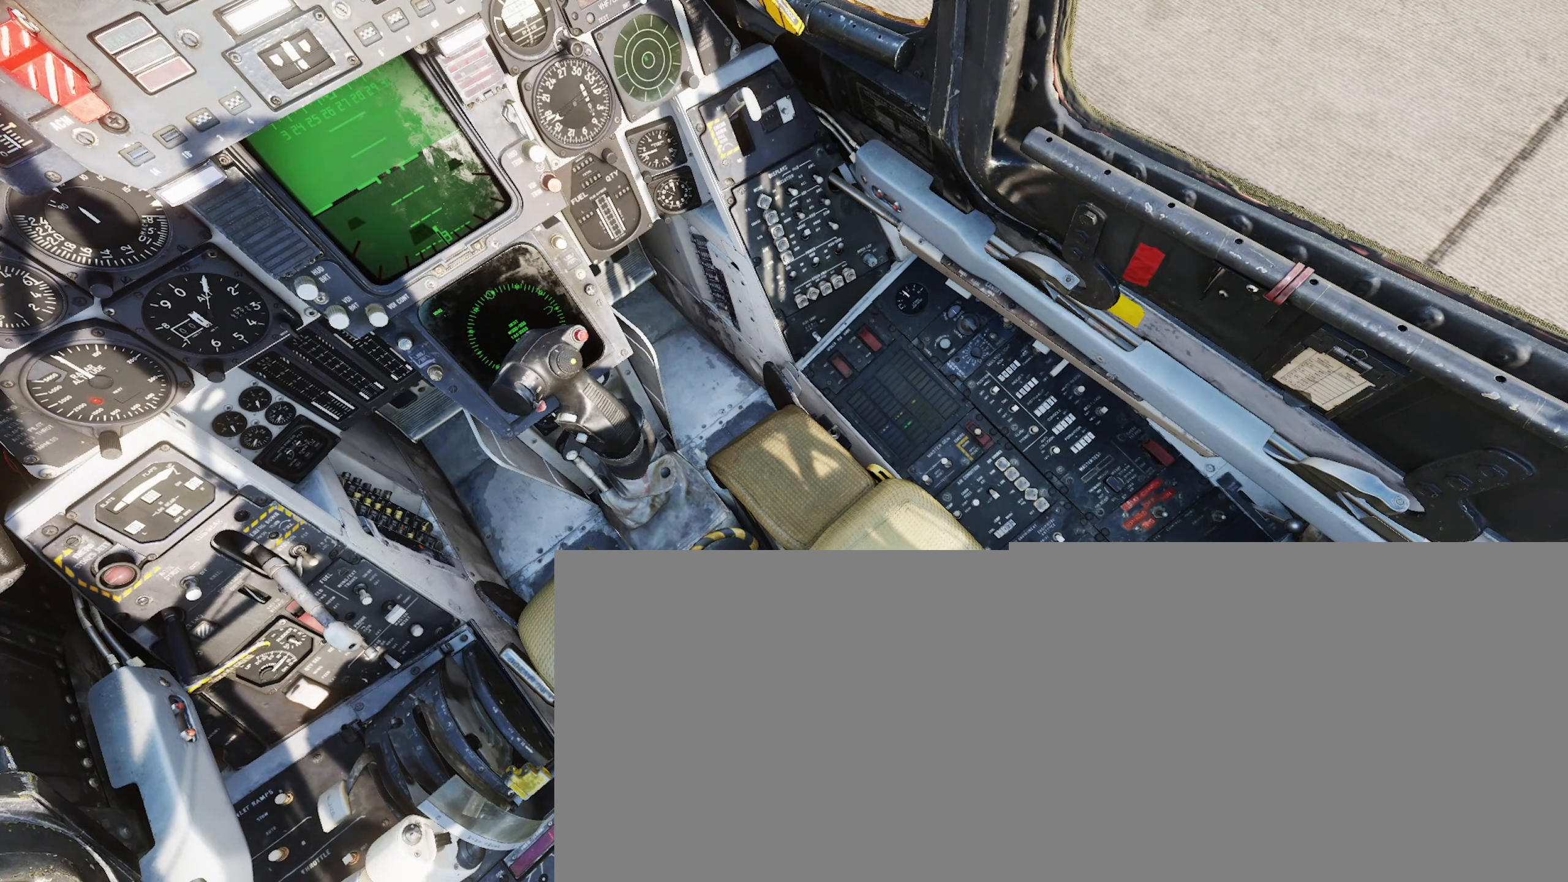
Gameplay with a controller (Xbox layout); each line is a JSON object with the inputs held at the frame after it. "events" lists button and stick changes between this image and that frame as [ms after this image, input, new state], when the widget could be followed in between.
{"buttons": ["R1"], "left_stick": "center", "right_stick": "center", "events": [[217, "R1", "down"]]}
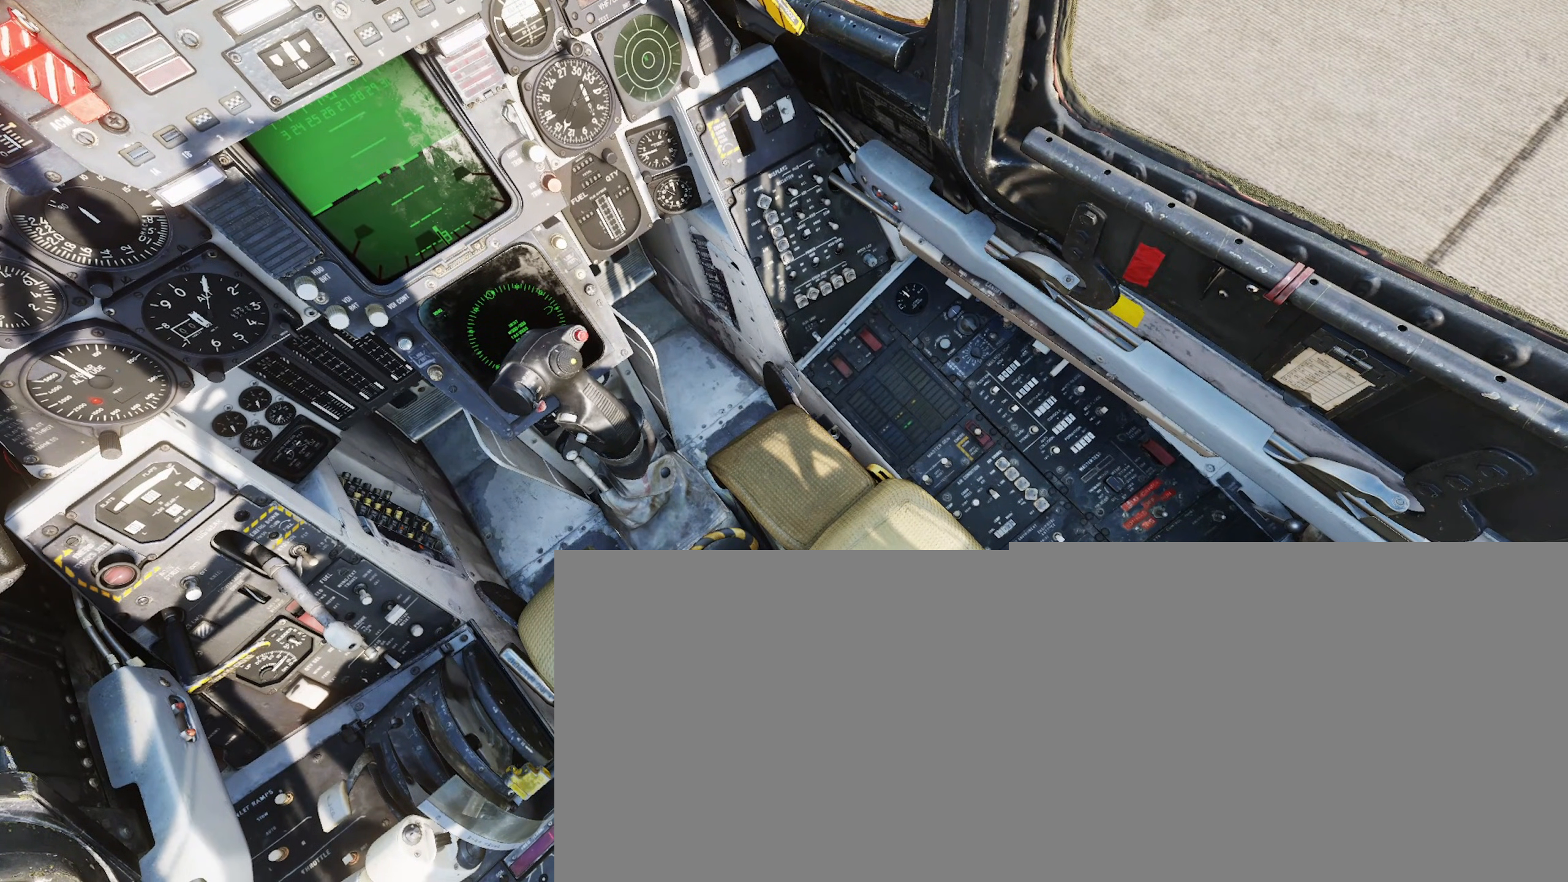
{"buttons": ["R1"], "left_stick": "center", "right_stick": "center", "events": [[133, "R3", "down"], [300, "R3", "up"]]}
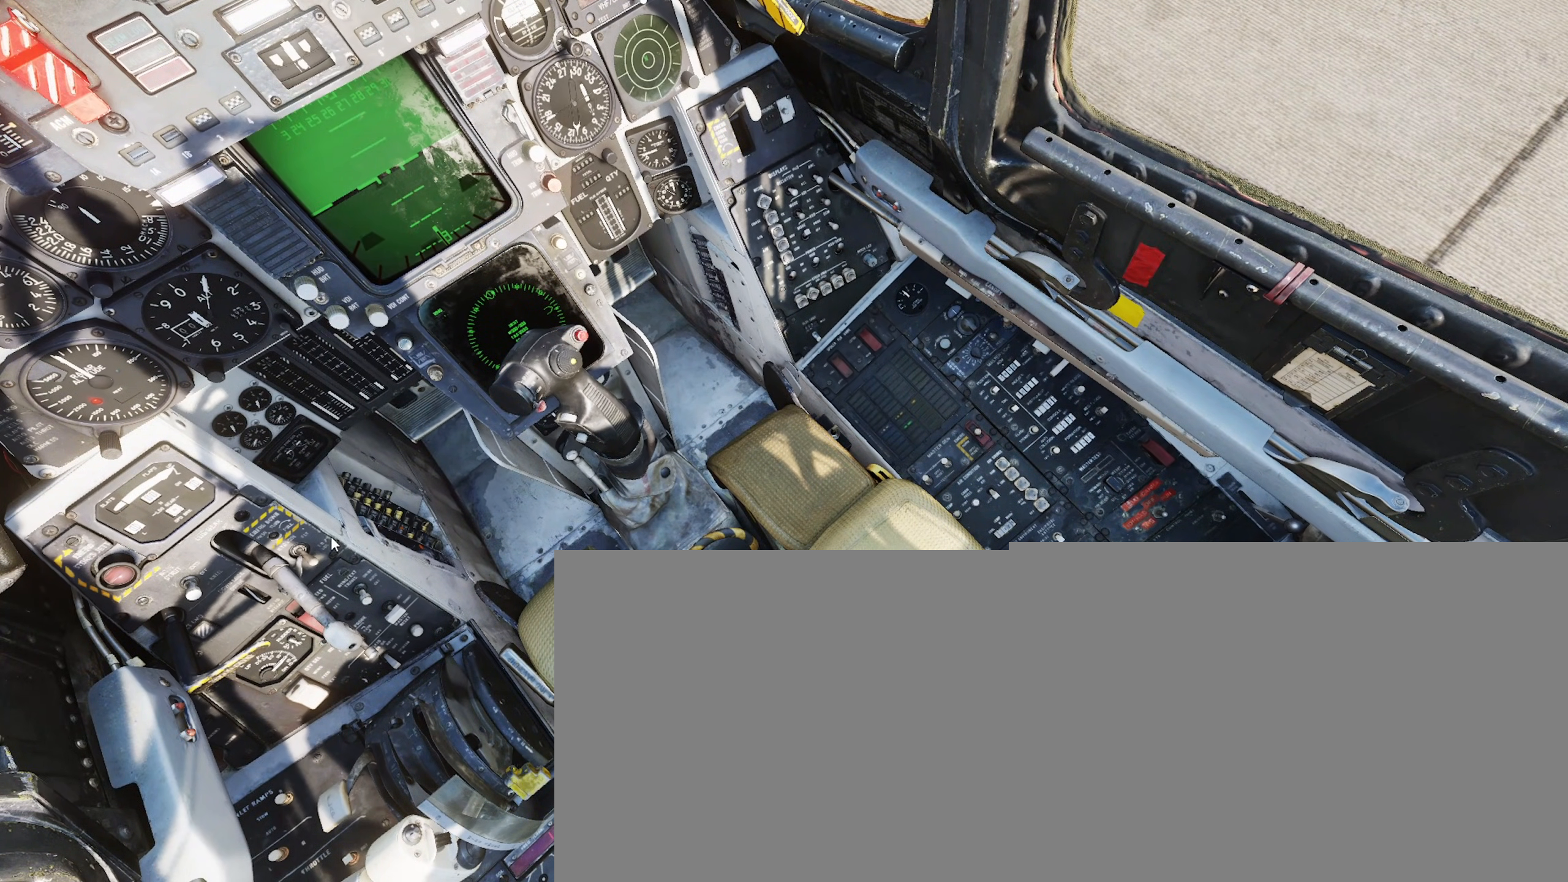
{"buttons": [], "left_stick": "center", "right_stick": "down-right", "events": [[17, "R1", "up"], [317, "right_stick", "down-right"]]}
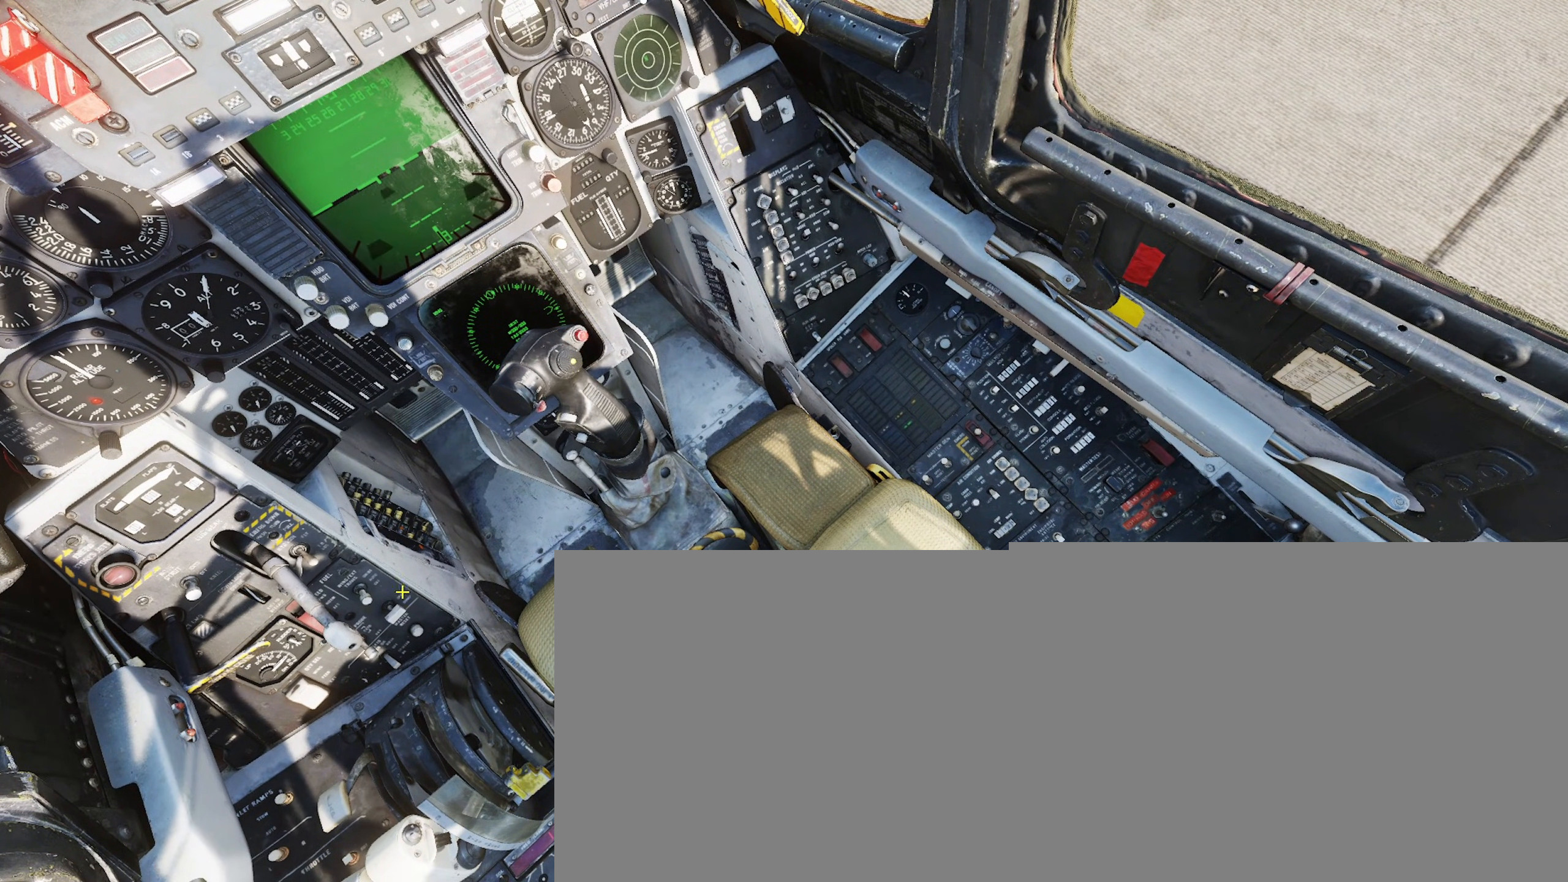
{"buttons": [], "left_stick": "center", "right_stick": "center", "events": [[83, "right_stick", "right"], [183, "right_stick", "up-right"], [483, "right_stick", "center"]]}
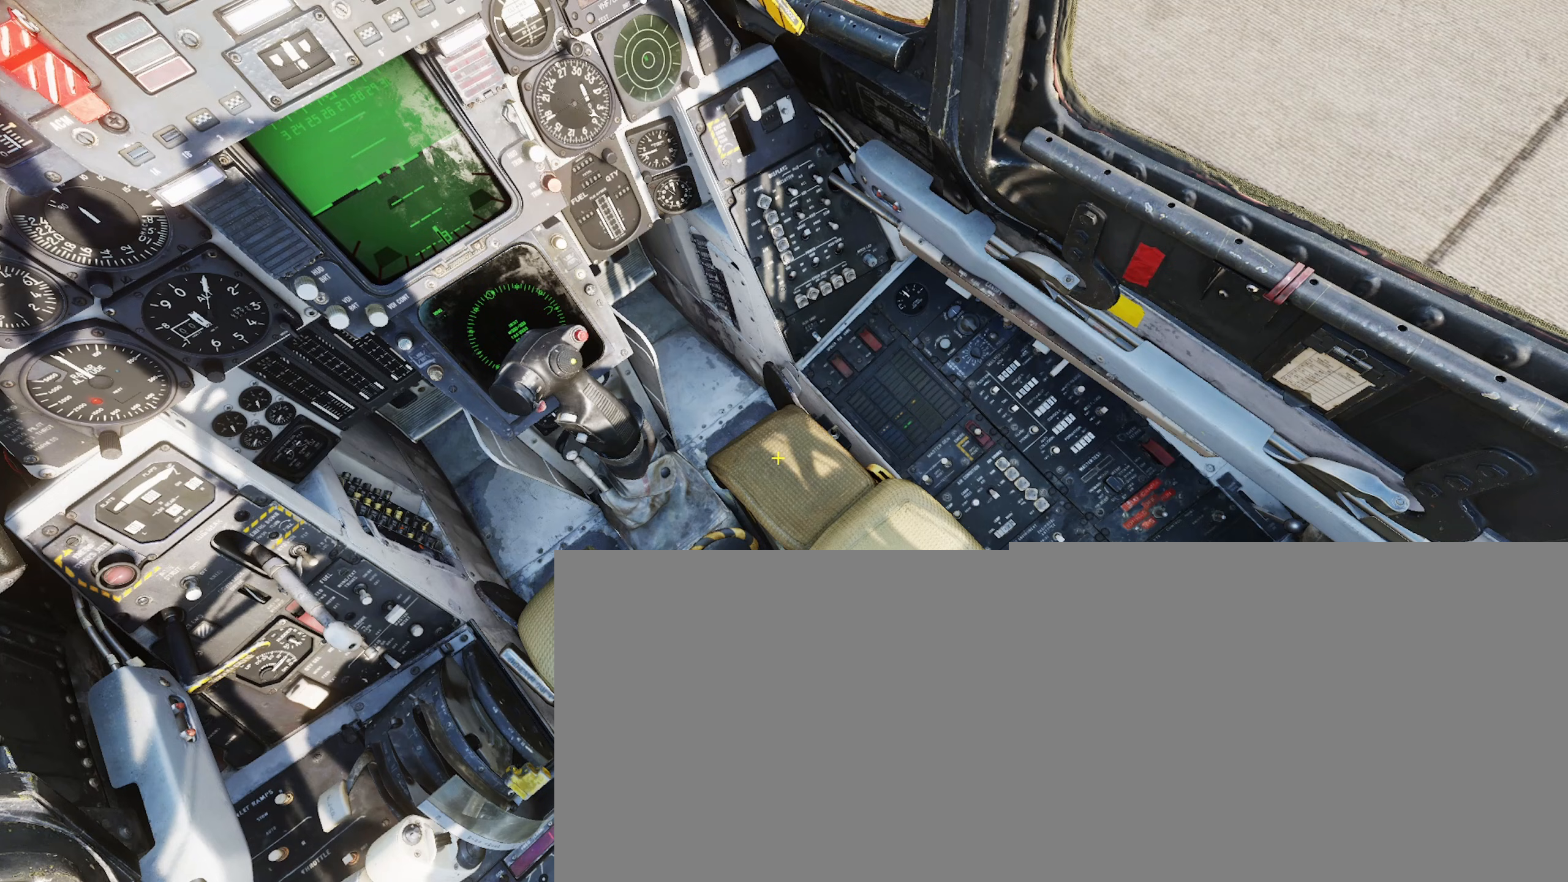
{"buttons": [], "left_stick": "center", "right_stick": "down-right", "events": [[33, "right_stick", "up-right"], [217, "right_stick", "right"], [417, "right_stick", "down-right"]]}
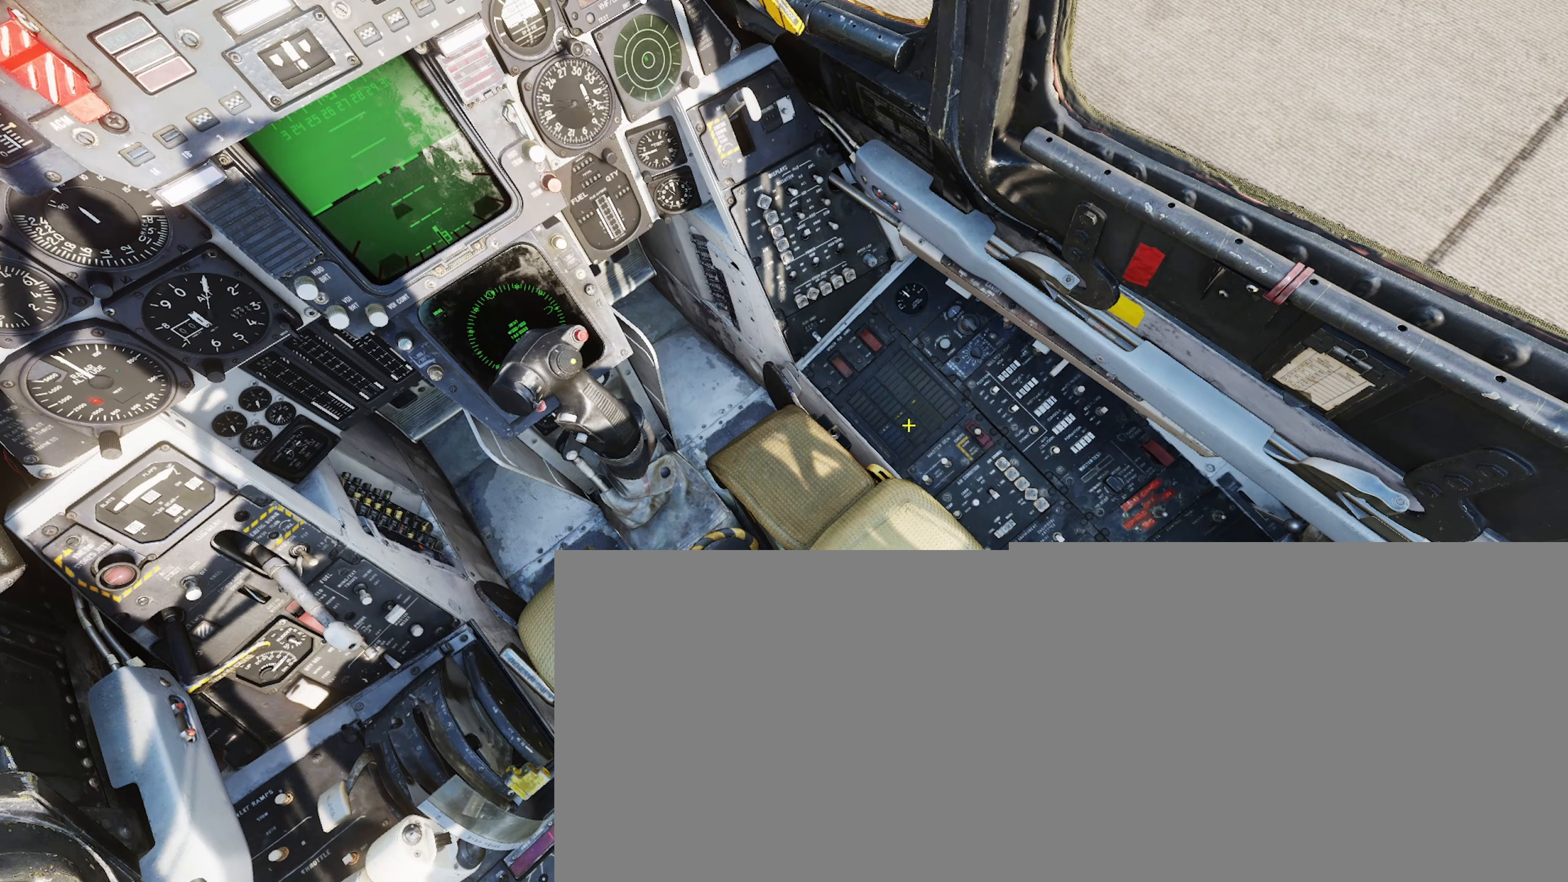
{"buttons": [], "left_stick": "center", "right_stick": "center", "events": [[217, "right_stick", "center"]]}
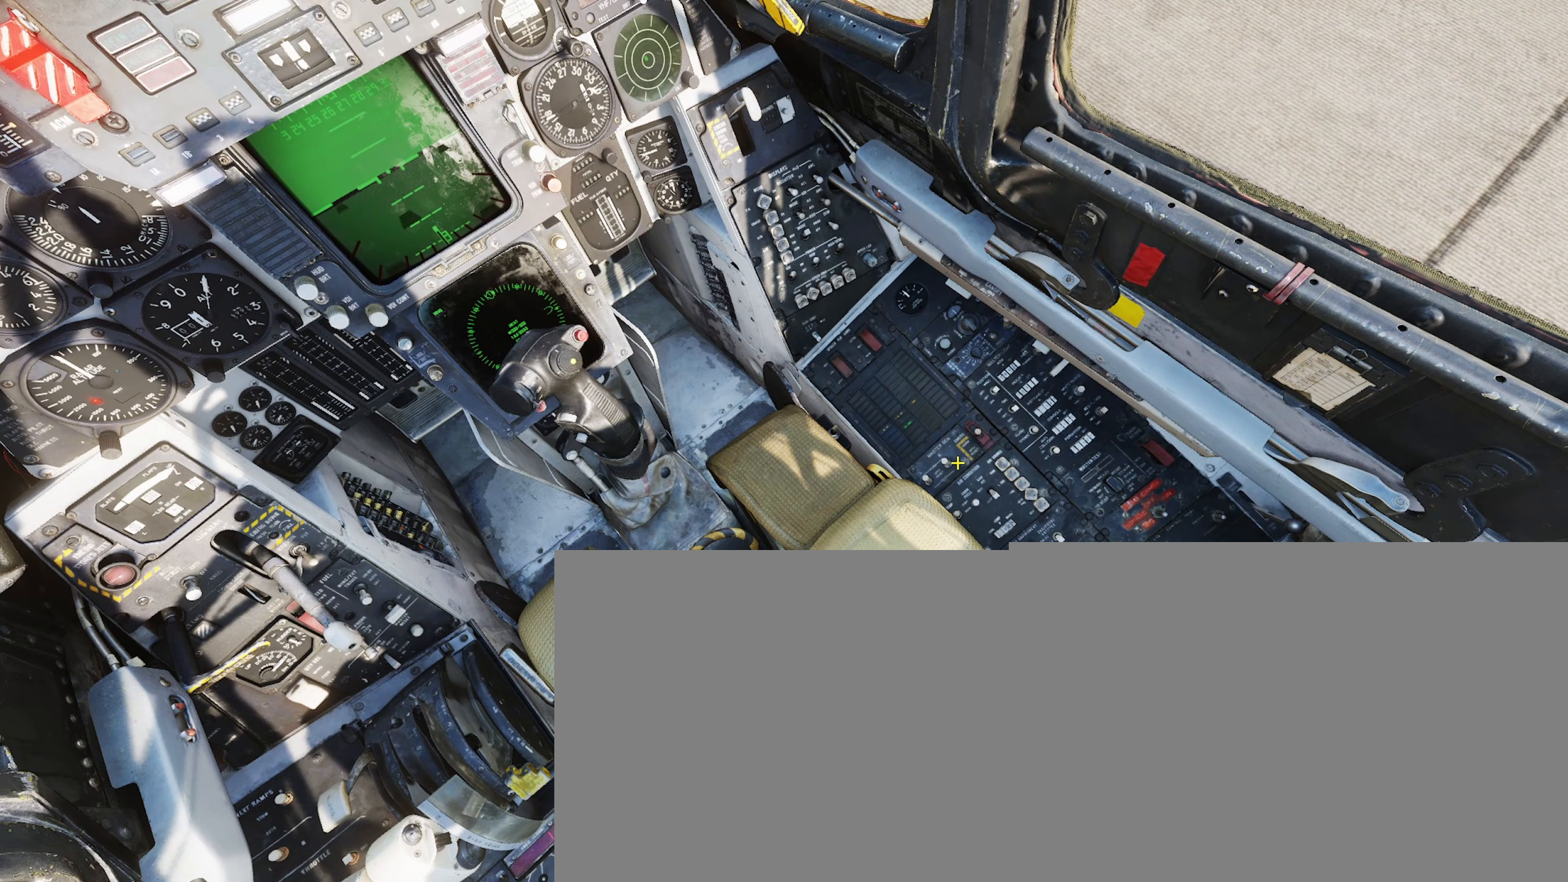
{"buttons": [], "left_stick": "center", "right_stick": "center", "events": []}
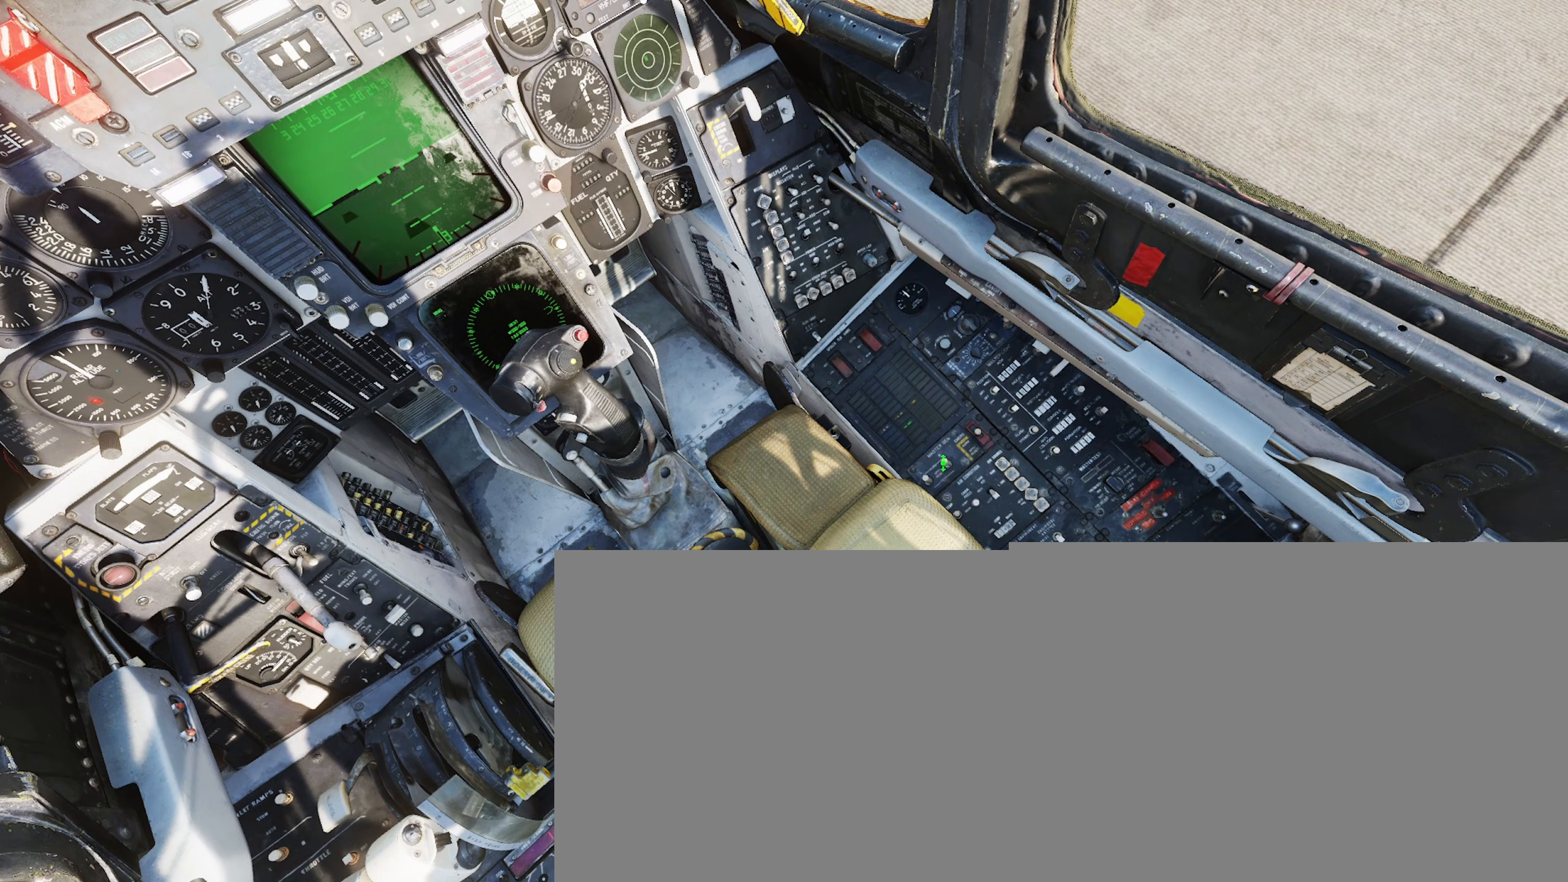
{"buttons": [], "left_stick": "center", "right_stick": "center", "events": []}
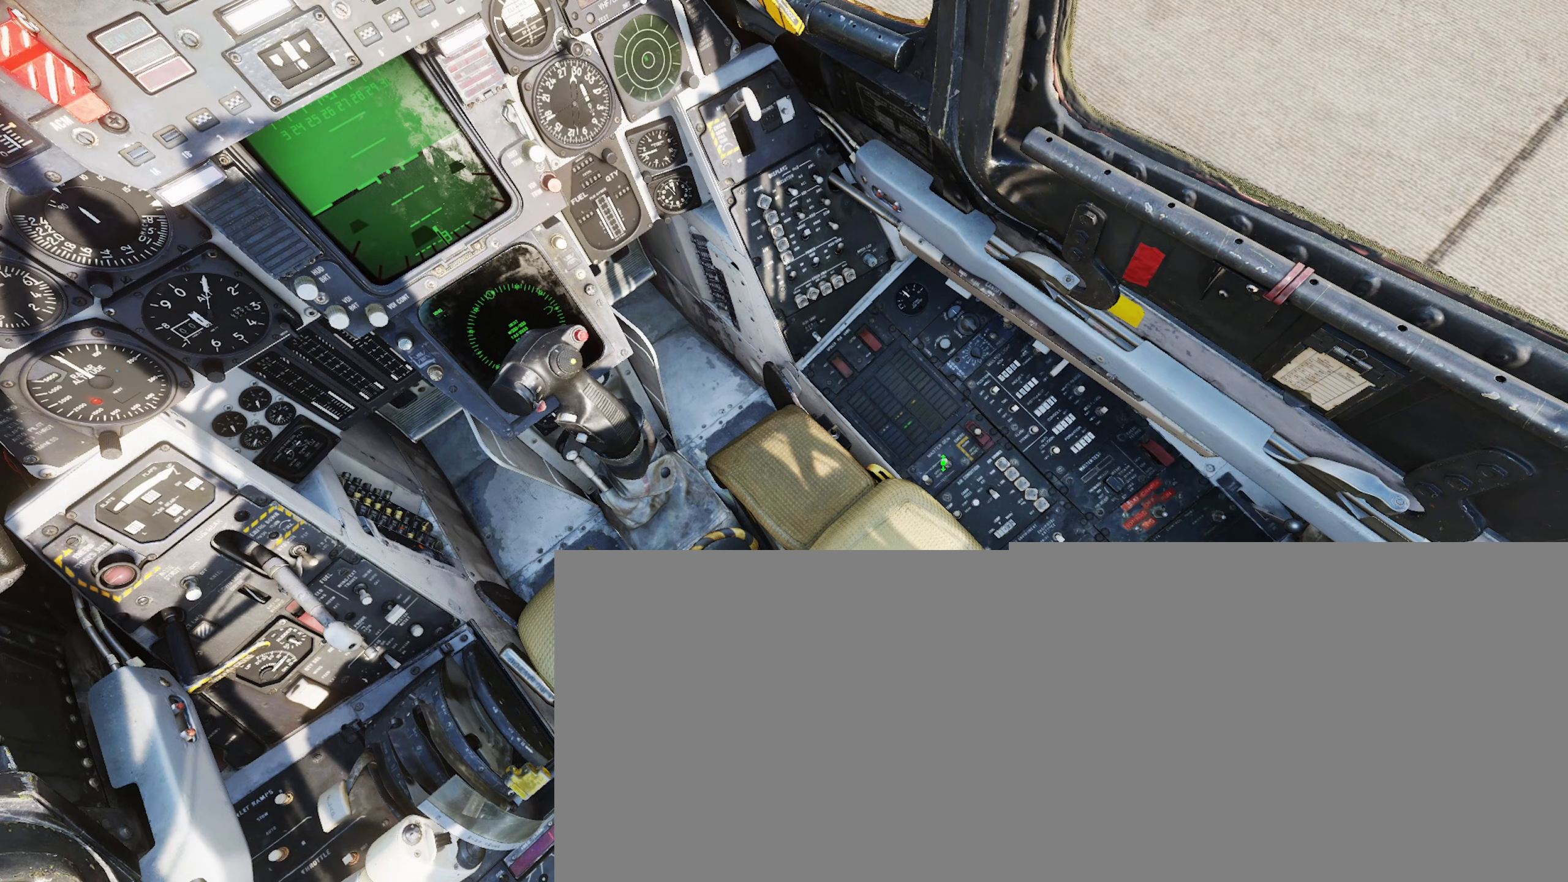
{"buttons": [], "left_stick": "center", "right_stick": "center", "events": []}
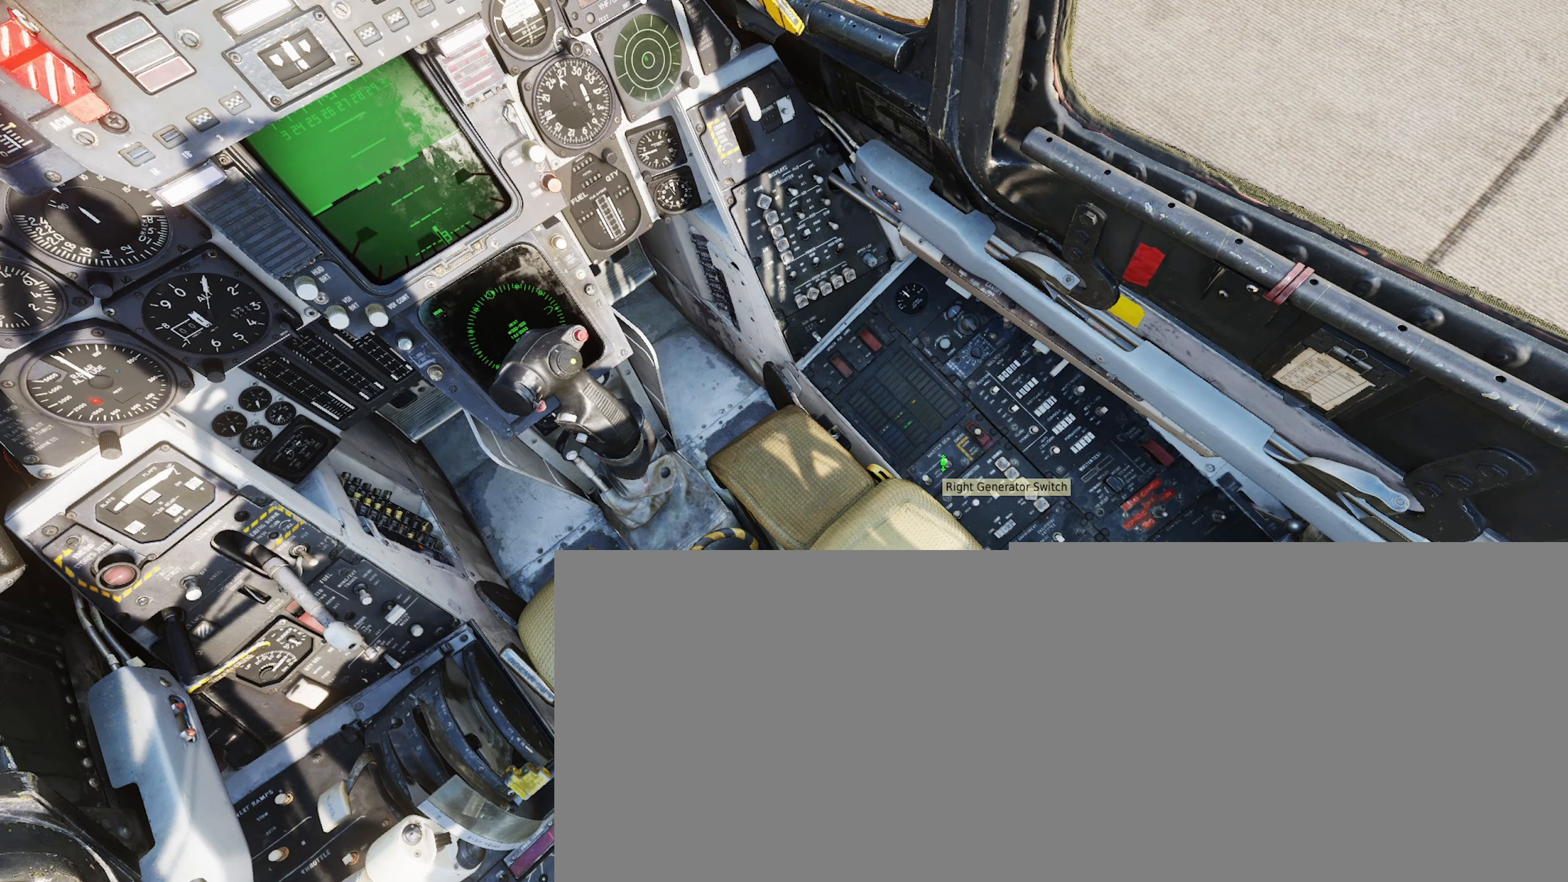
{"buttons": [], "left_stick": "center", "right_stick": "center", "events": []}
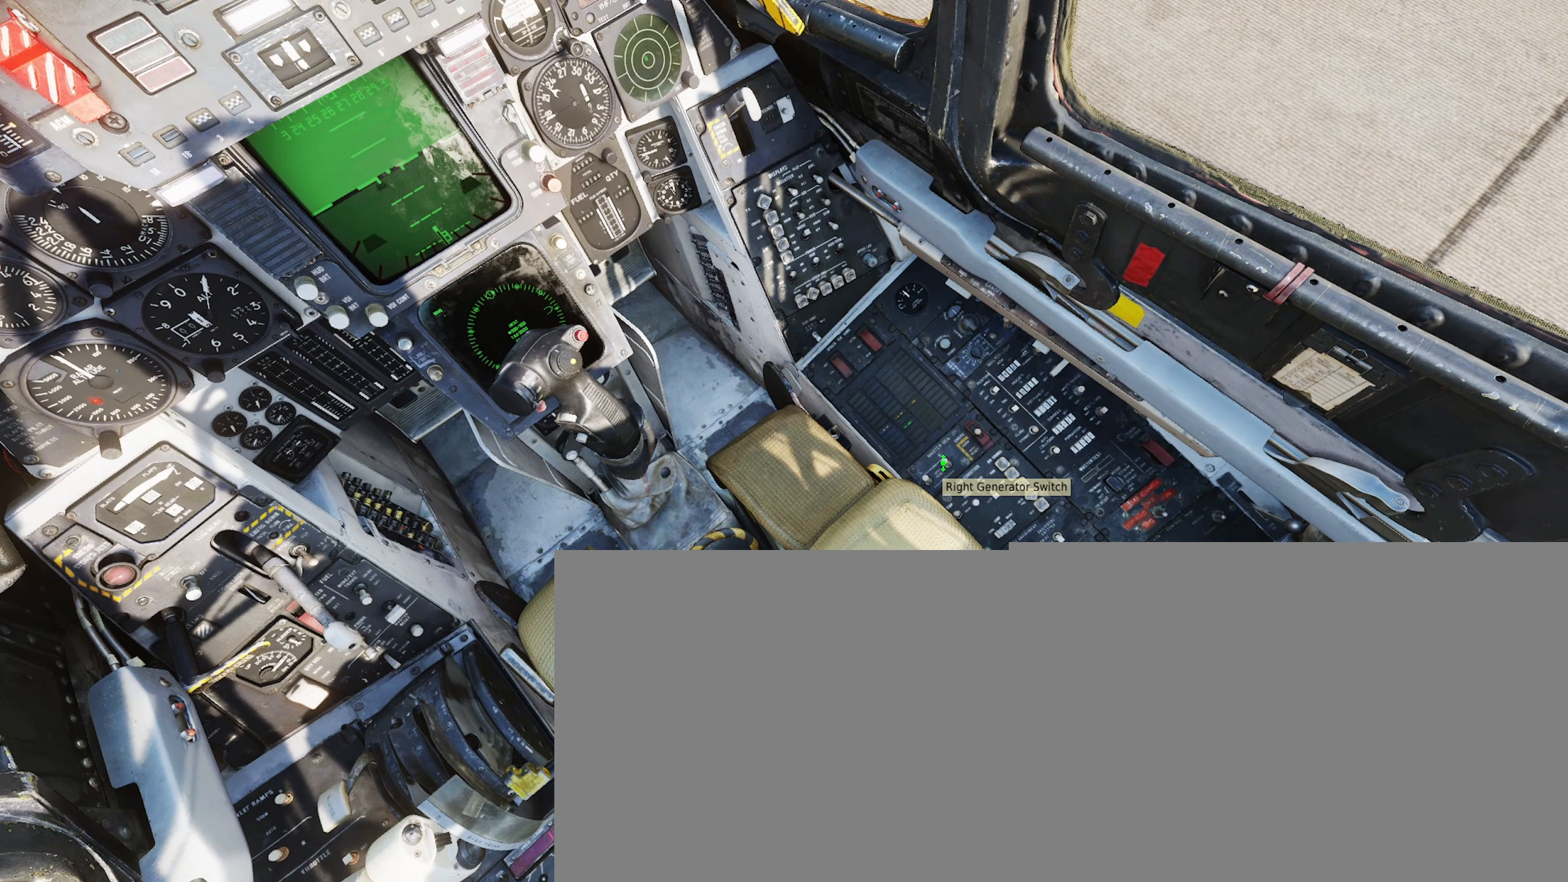
{"buttons": ["L1"], "left_stick": "center", "right_stick": "center", "events": [[217, "L1", "down"]]}
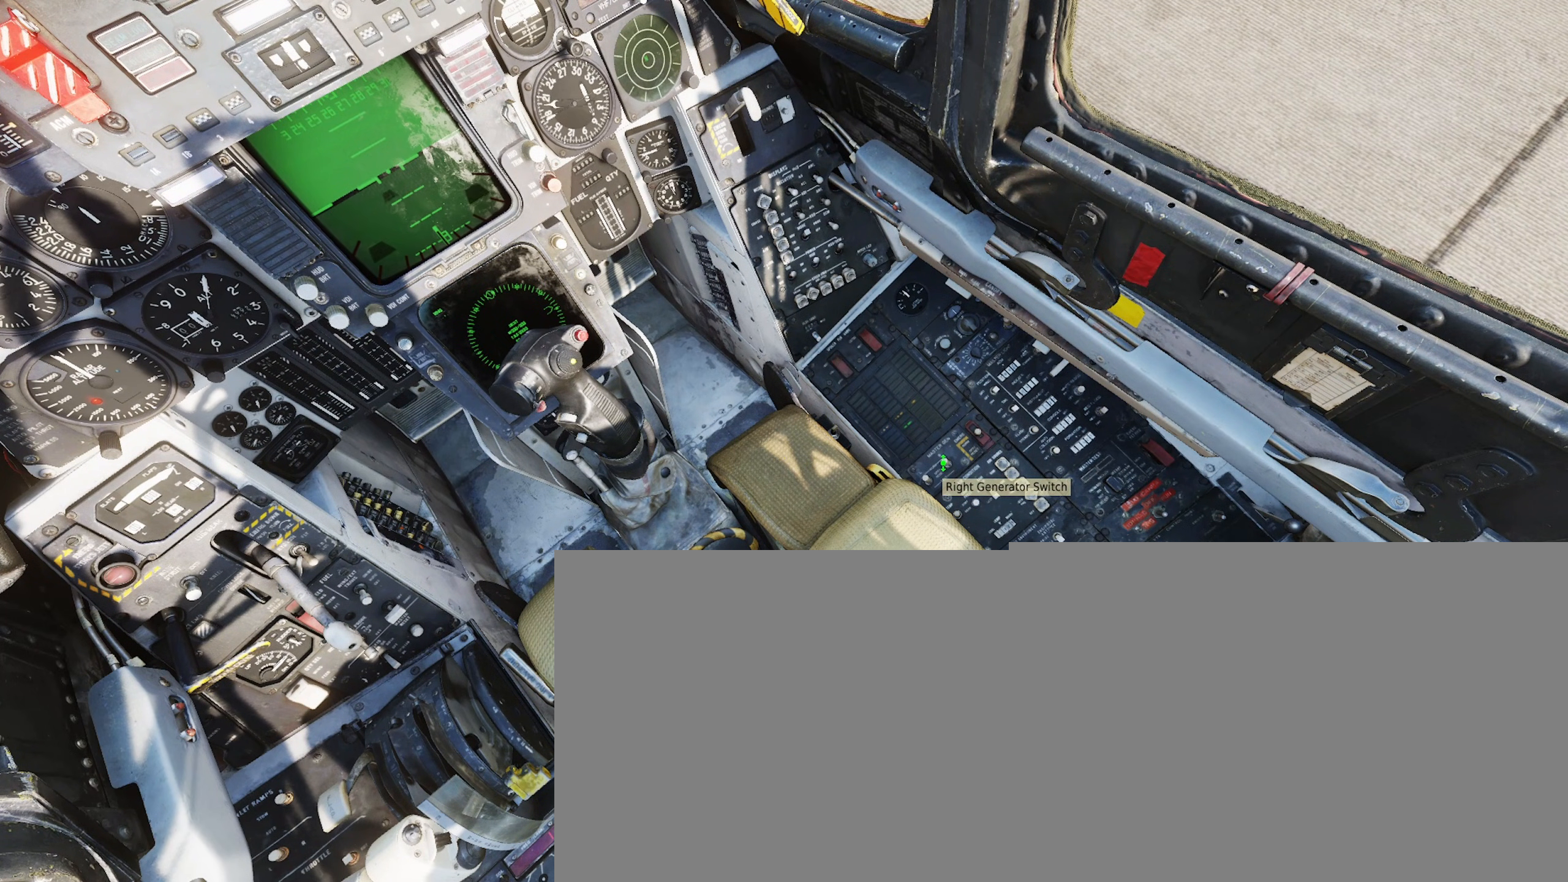
{"buttons": ["L1"], "left_stick": "center", "right_stick": "center", "events": []}
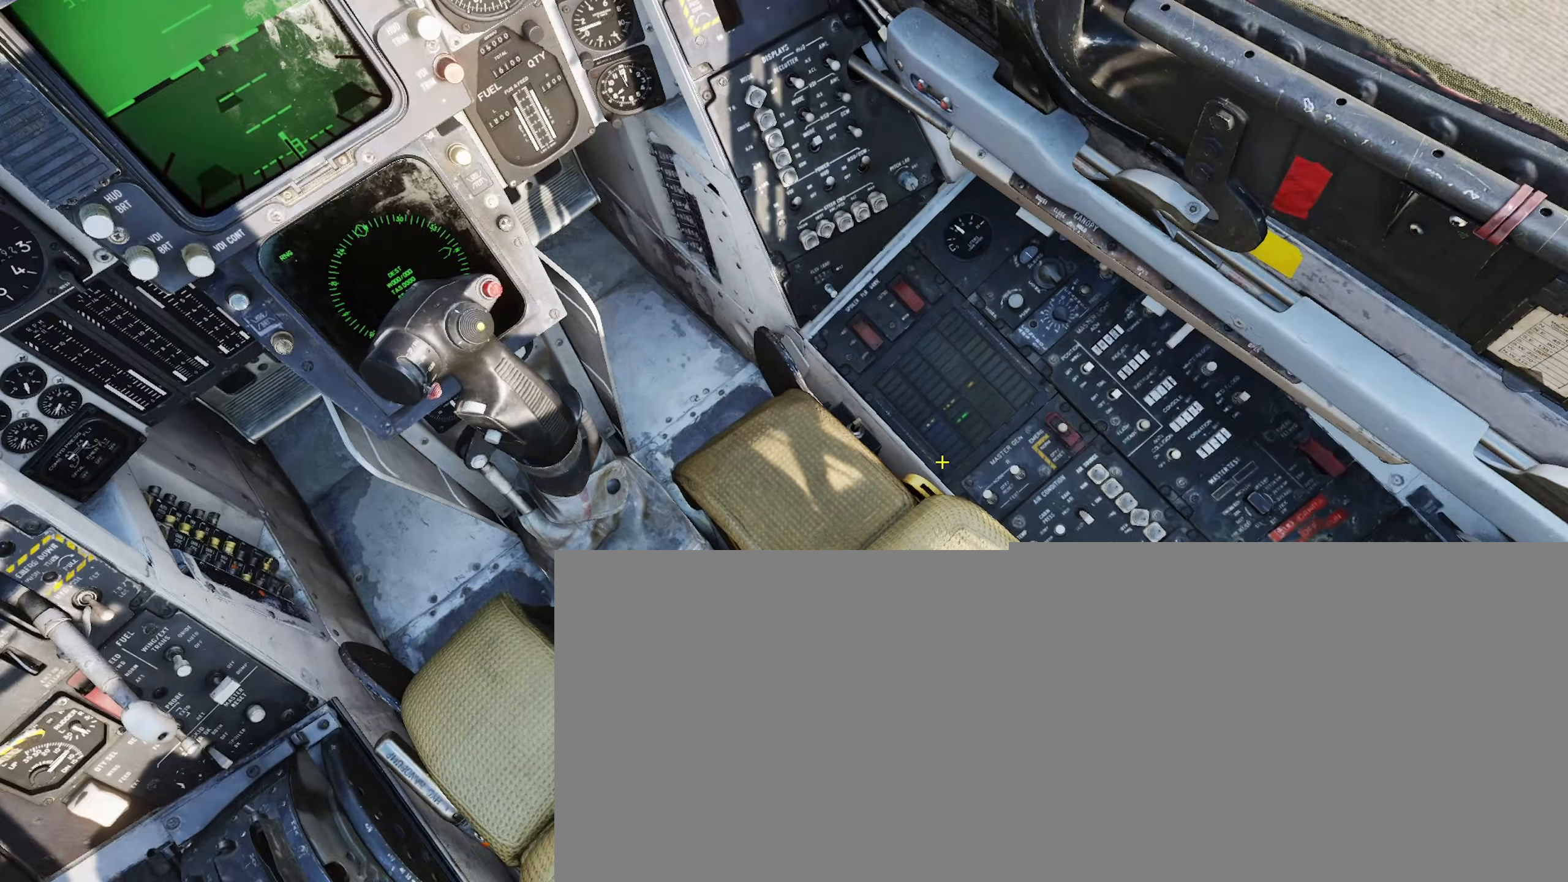
{"buttons": ["L1"], "left_stick": "center", "right_stick": "center", "events": []}
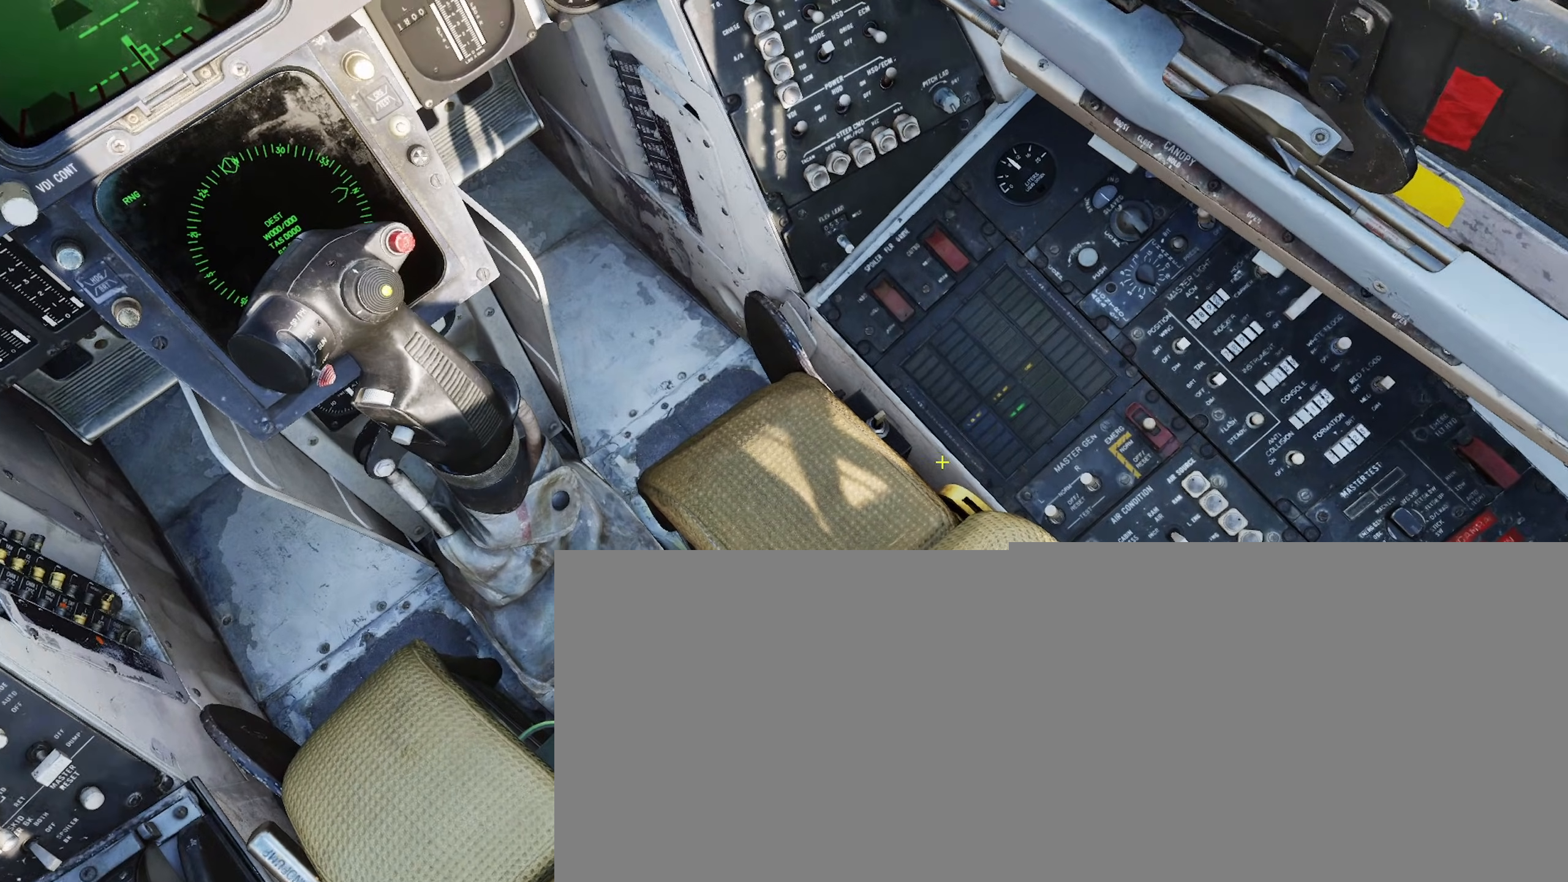
{"buttons": ["L1", "R2"], "left_stick": "center", "right_stick": "center"}
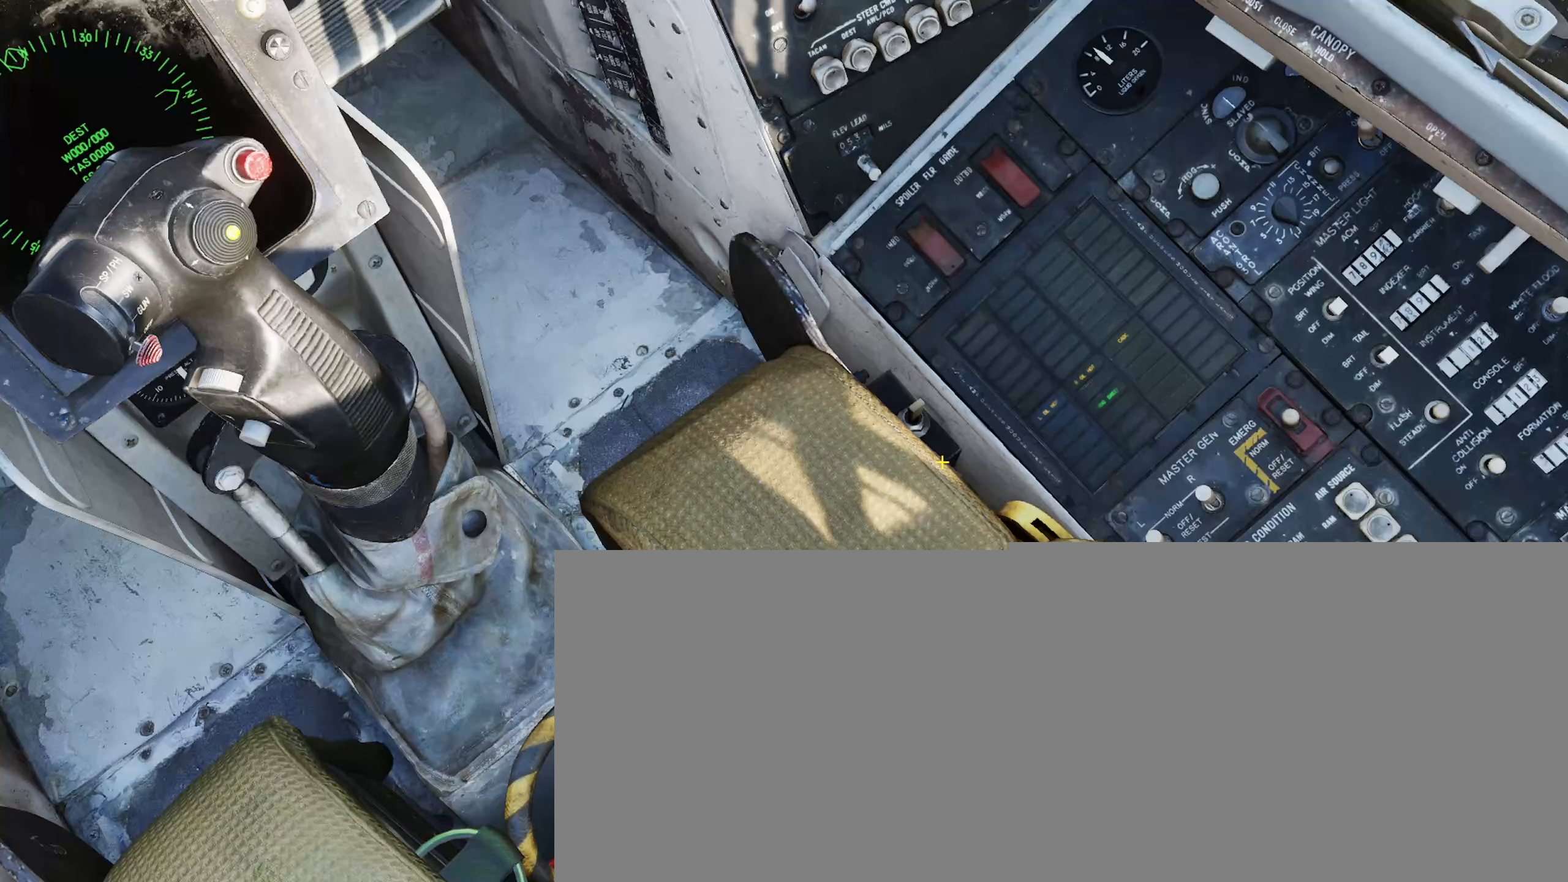
{"buttons": ["L1", "R2"], "left_stick": "center", "right_stick": "center", "events": []}
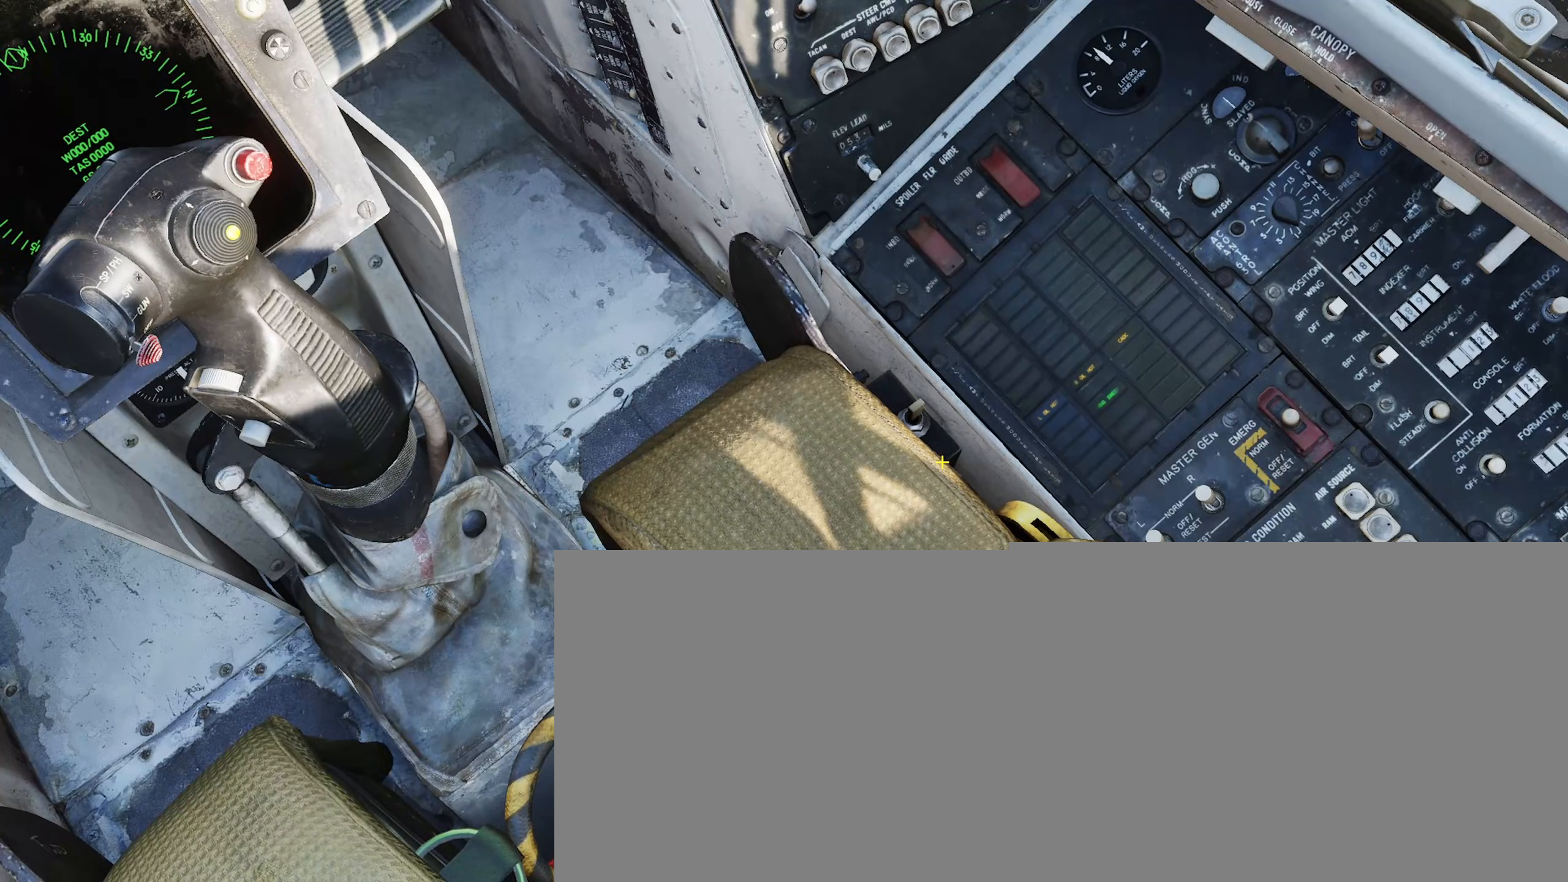
{"buttons": ["L1", "R2"], "left_stick": "center", "right_stick": "right", "events": [[117, "right_stick", "right"]]}
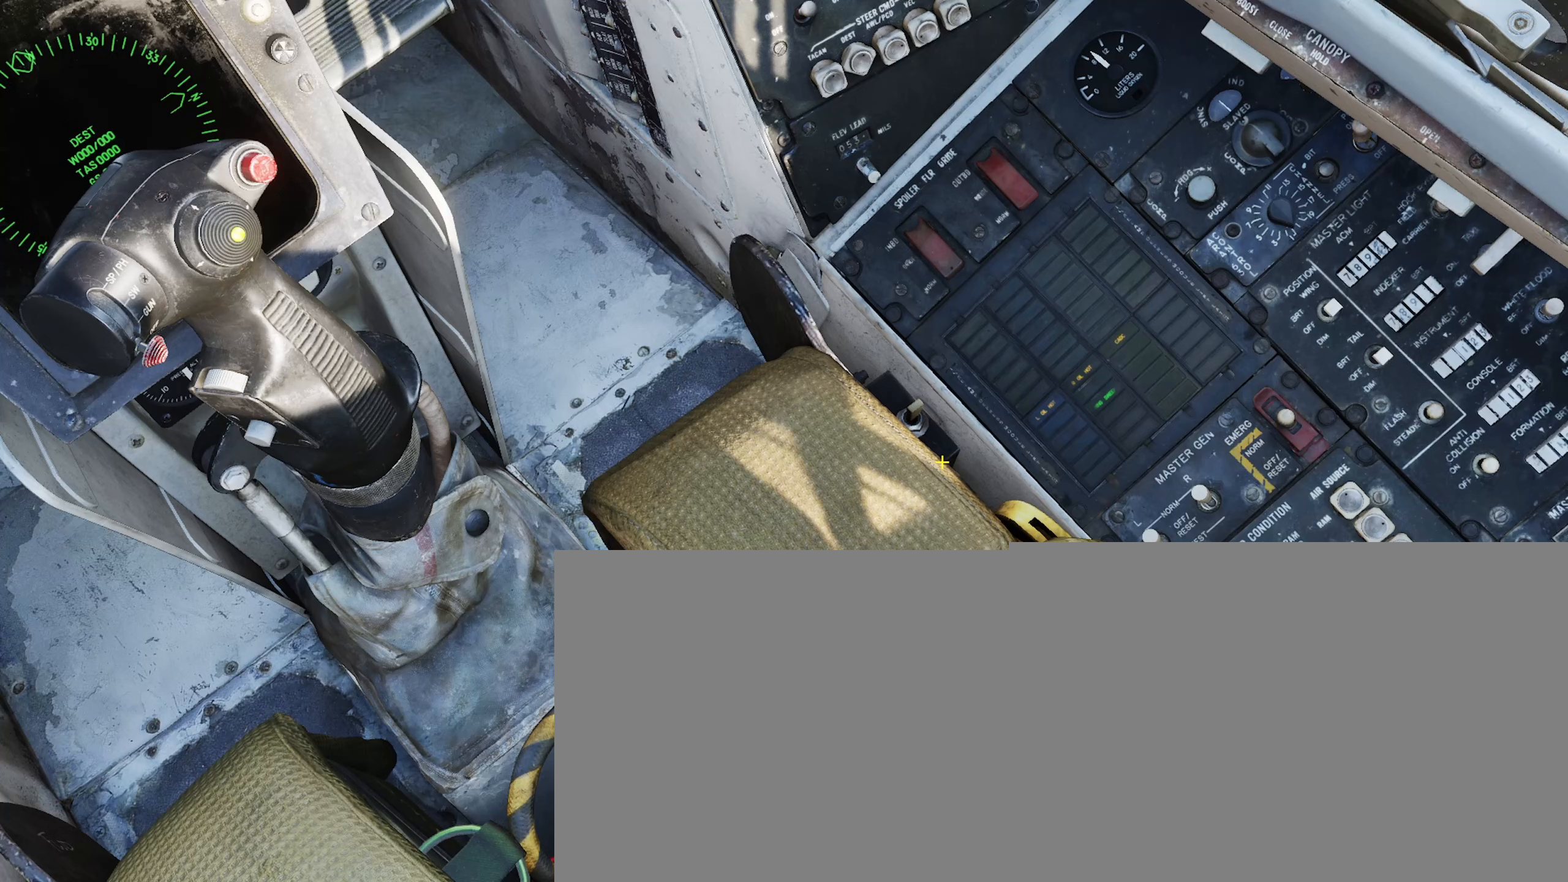
{"buttons": ["L1", "R2"], "left_stick": "center", "right_stick": "right", "events": []}
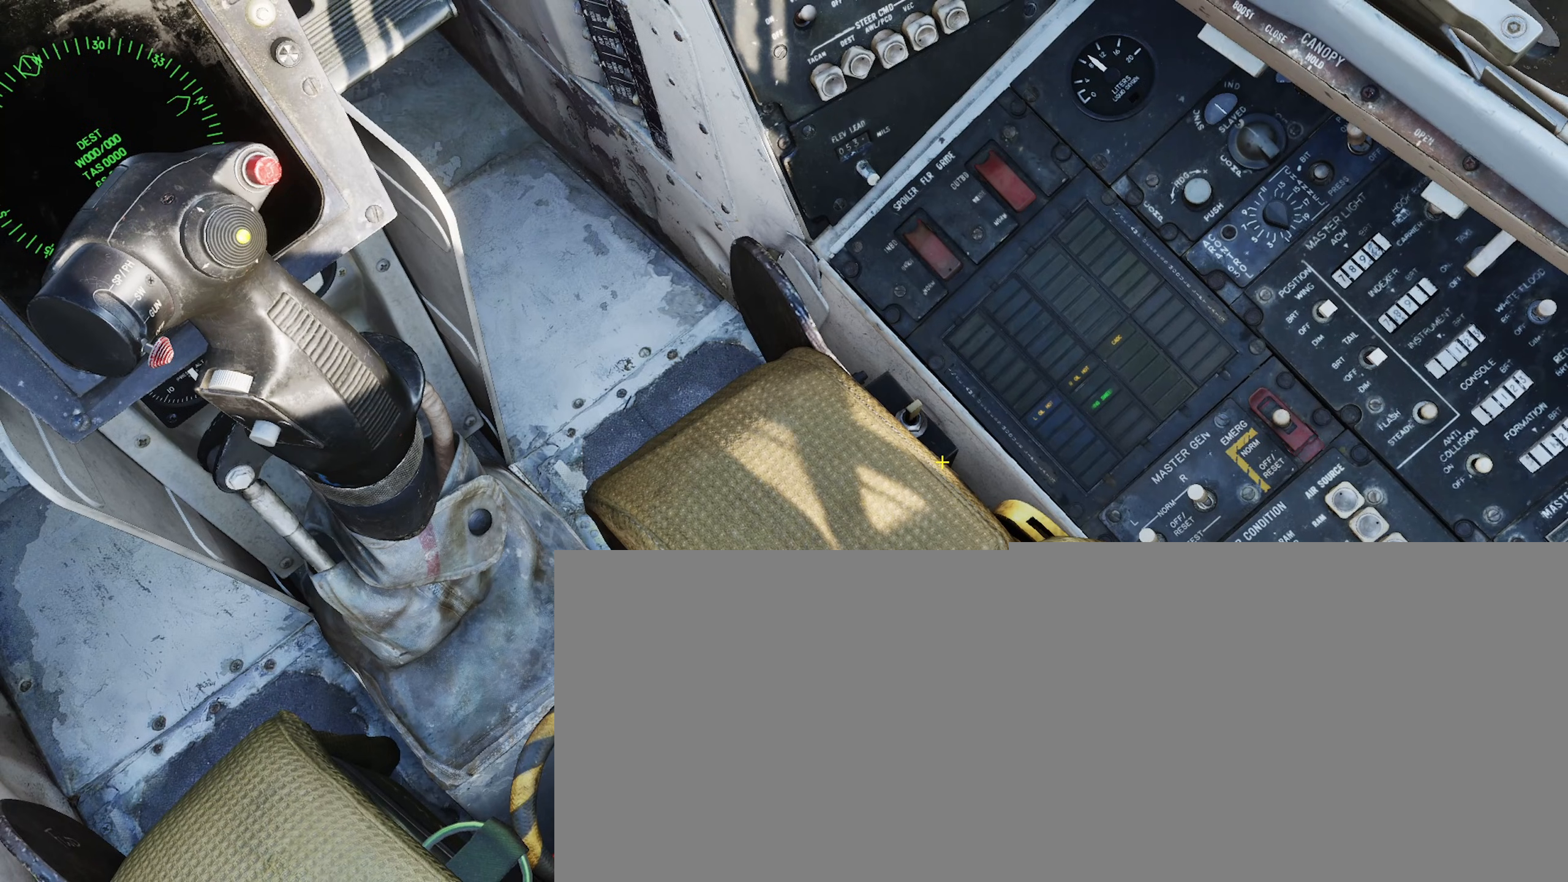
{"buttons": ["L1", "R2"], "left_stick": "center", "right_stick": "center", "events": [[317, "right_stick", "center"]]}
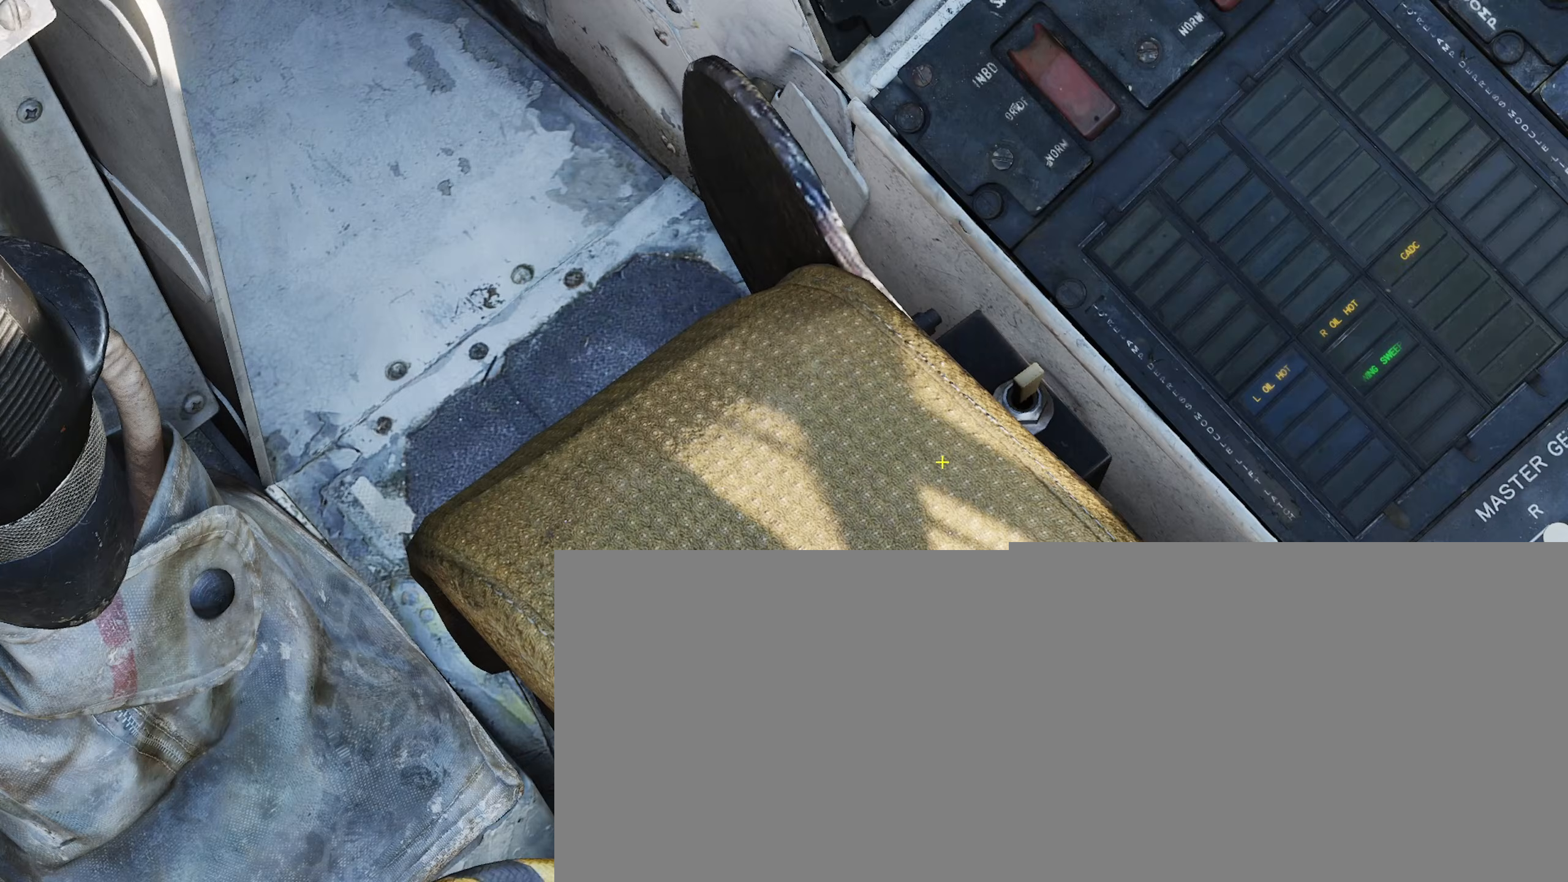
{"buttons": ["L1", "R2"], "left_stick": "center", "right_stick": "center", "events": []}
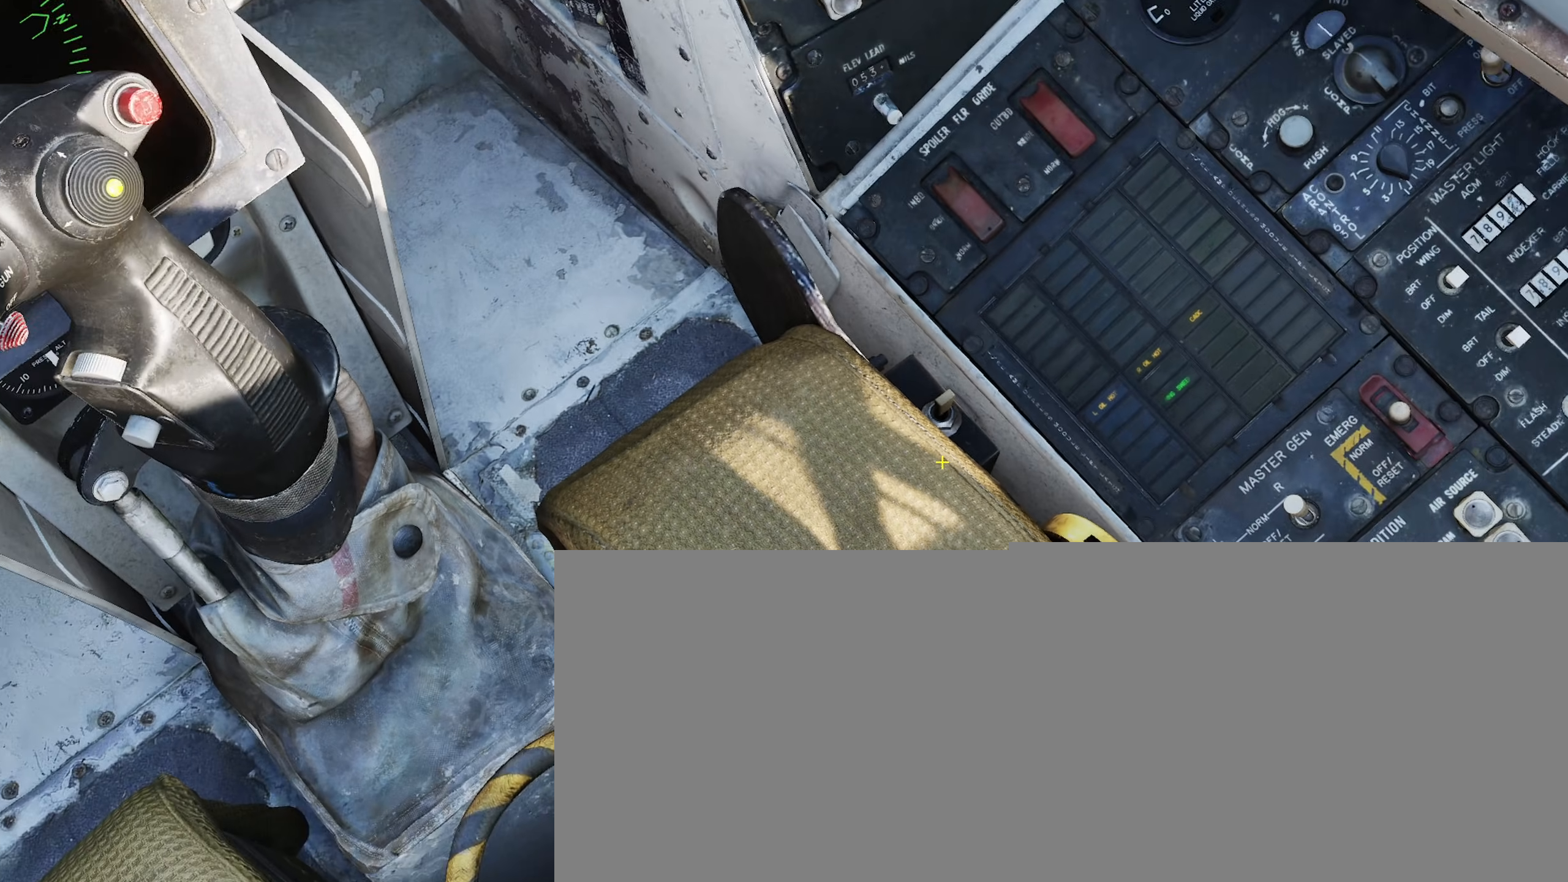
{"buttons": ["L1", "R2"], "left_stick": "center", "right_stick": "center", "events": []}
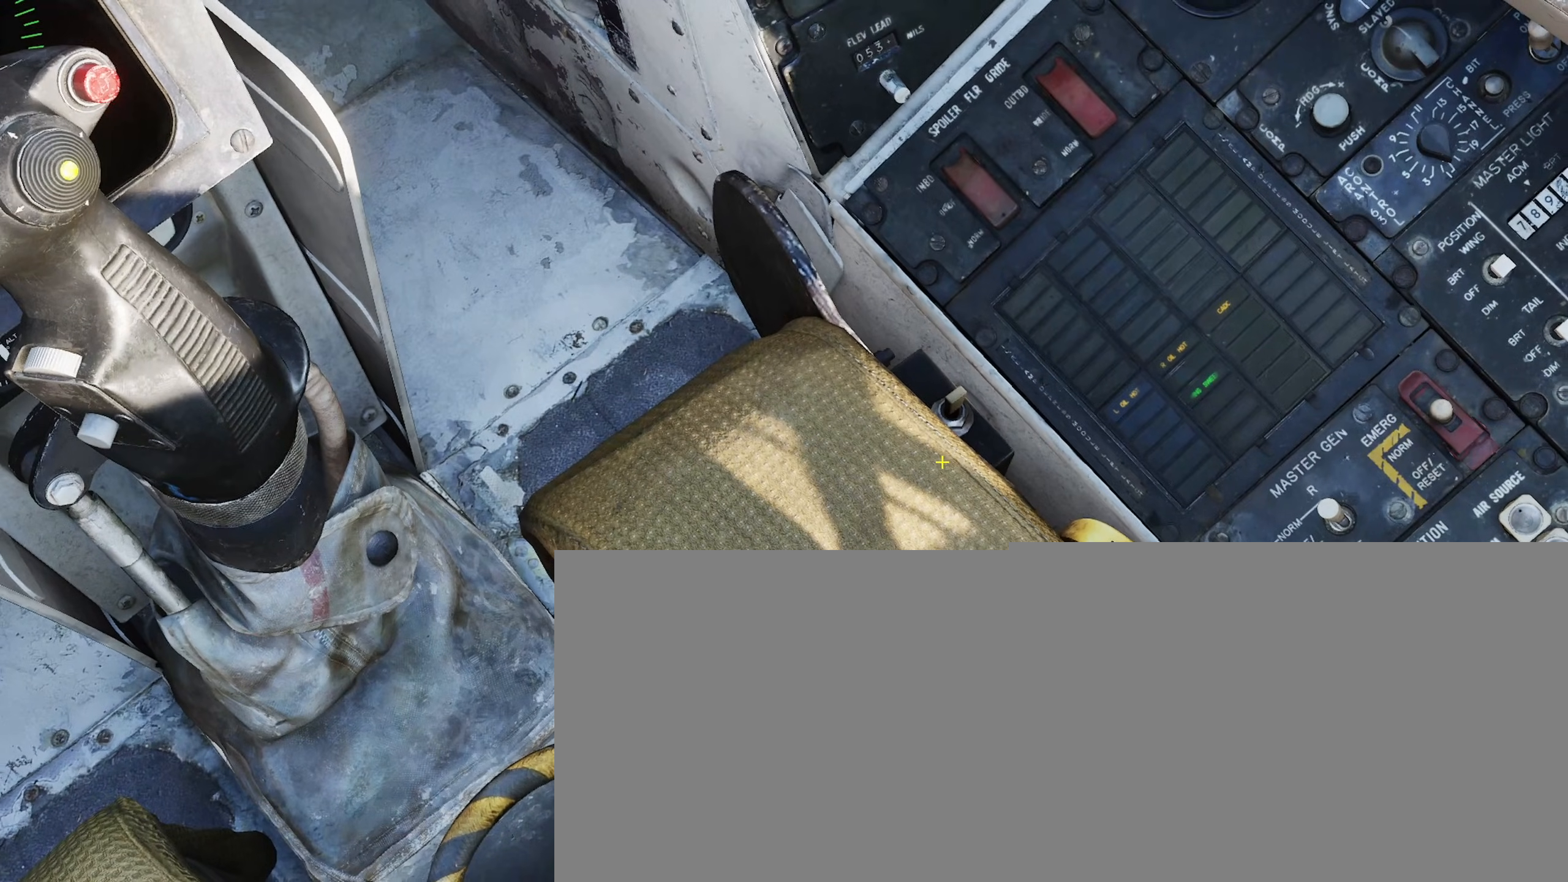
{"buttons": ["R2"], "left_stick": "center", "right_stick": "center", "events": [[233, "L1", "up"]]}
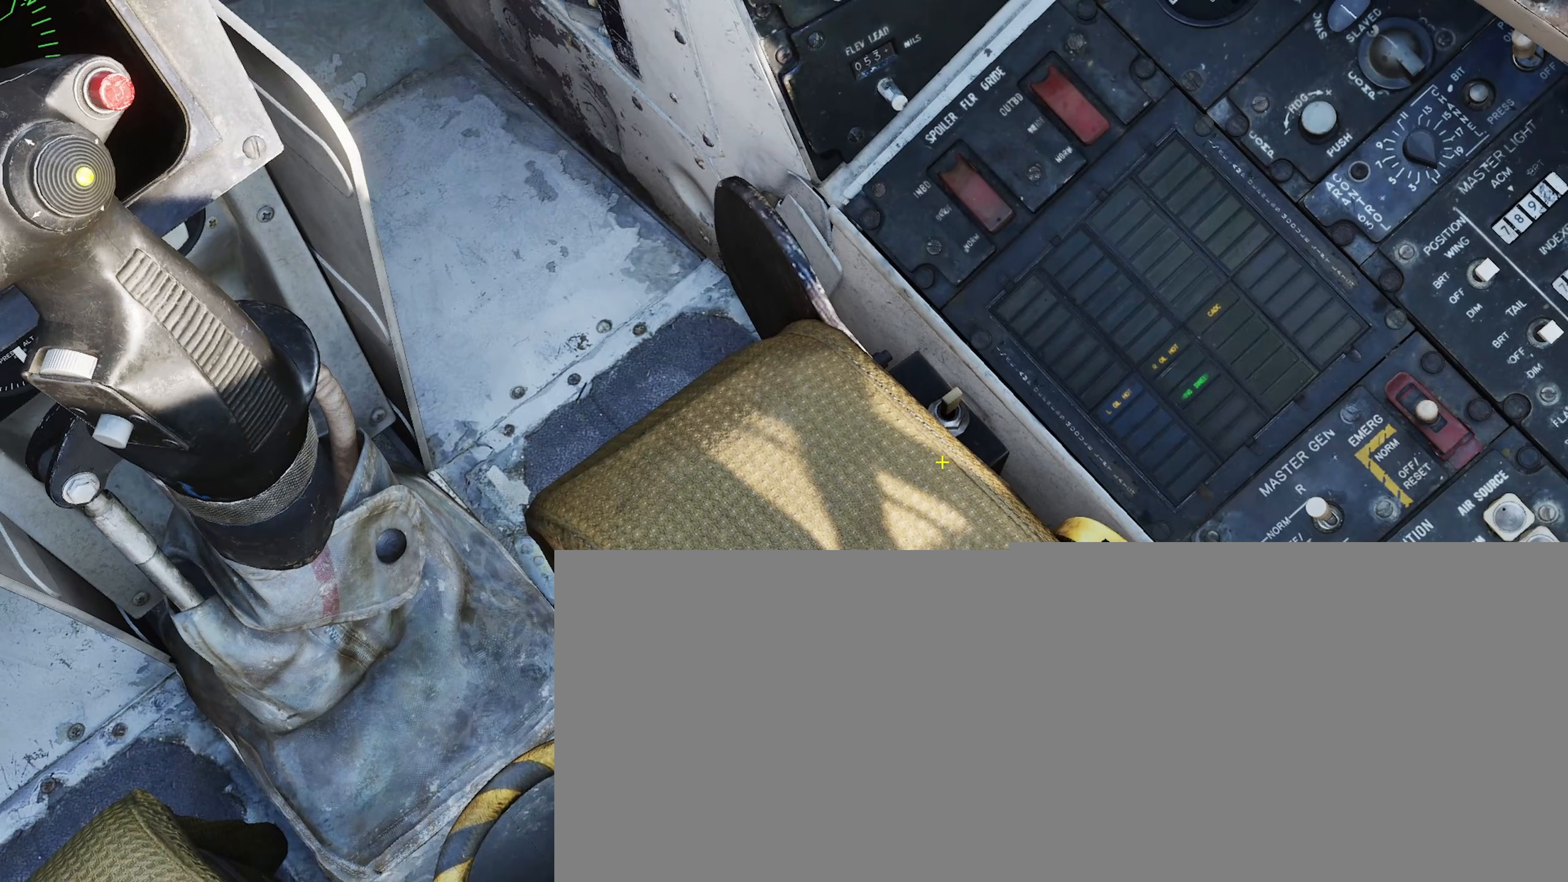
{"buttons": [], "left_stick": "center", "right_stick": "center", "events": [[167, "R2", "up"]]}
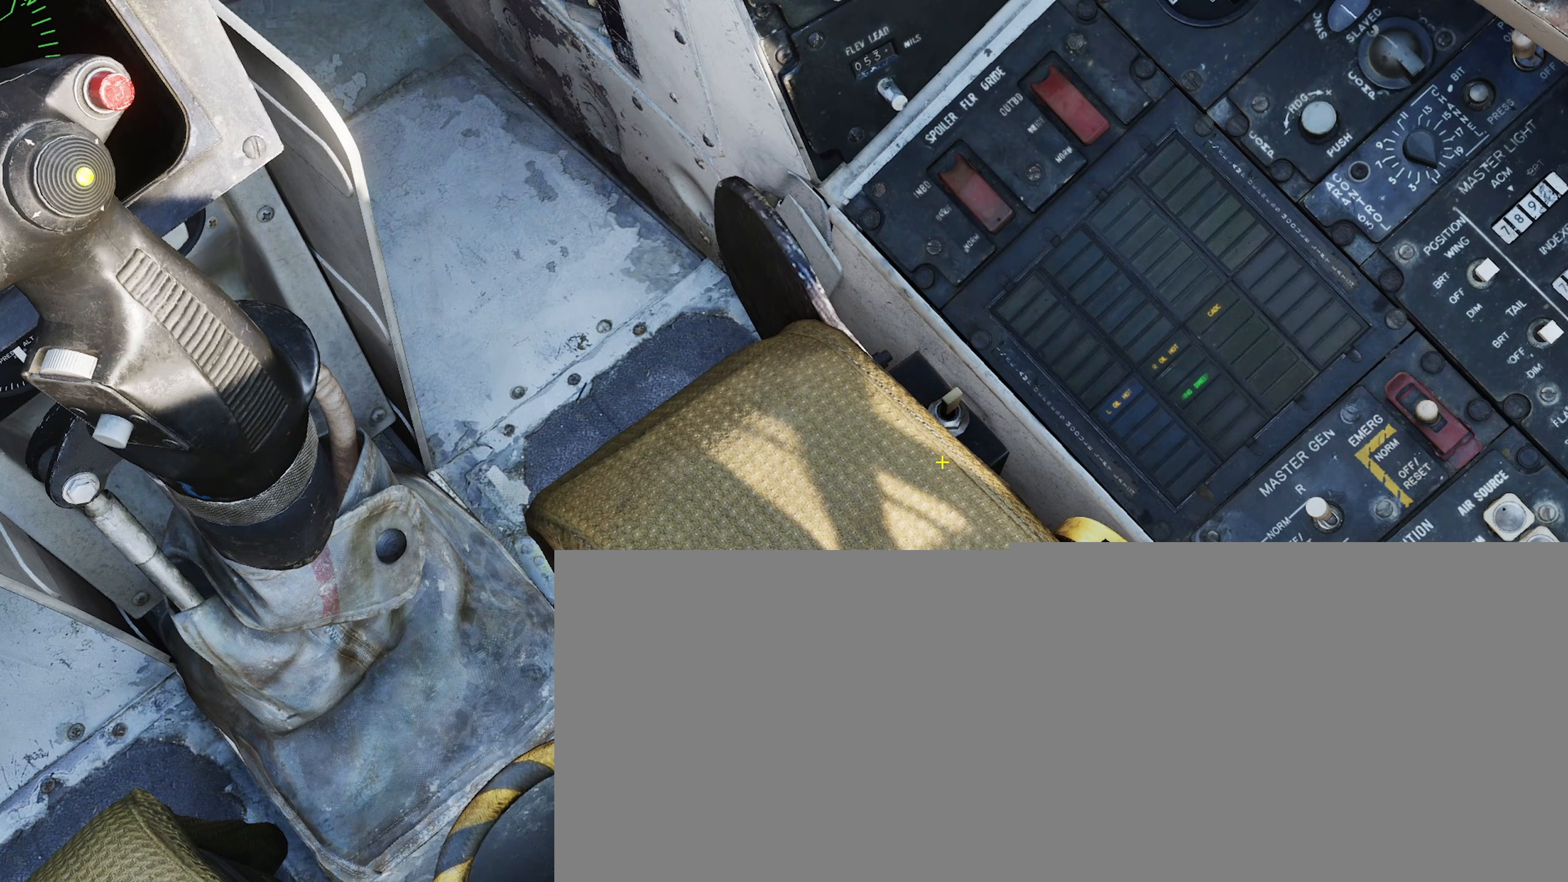
{"buttons": [], "left_stick": "center", "right_stick": "center", "events": [[83, "right_stick", "right"], [467, "right_stick", "center"]]}
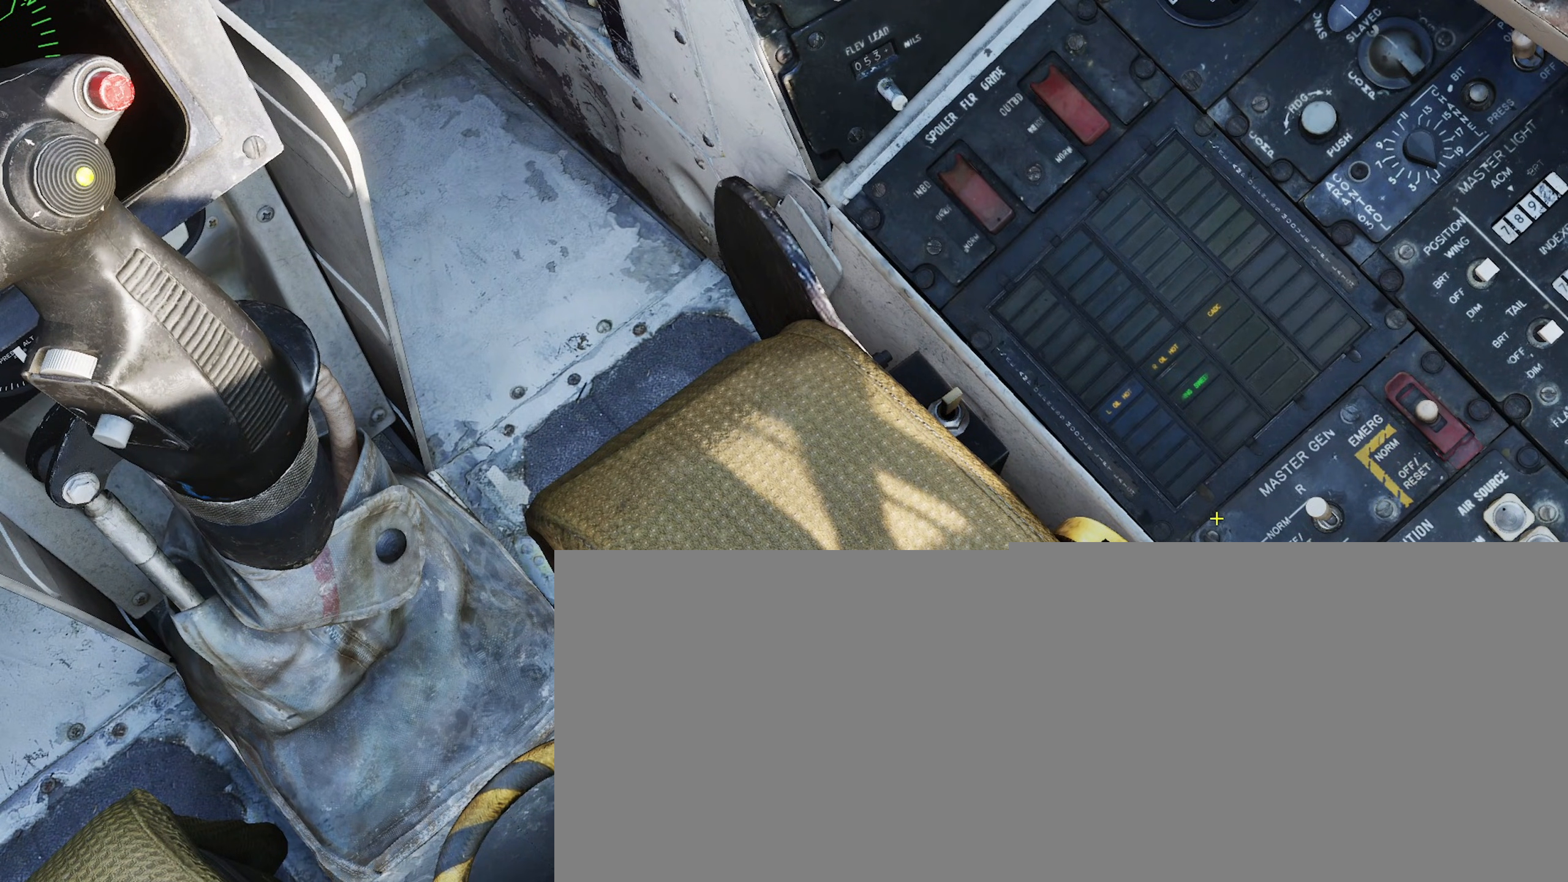
{"buttons": [], "left_stick": "center", "right_stick": "center", "events": []}
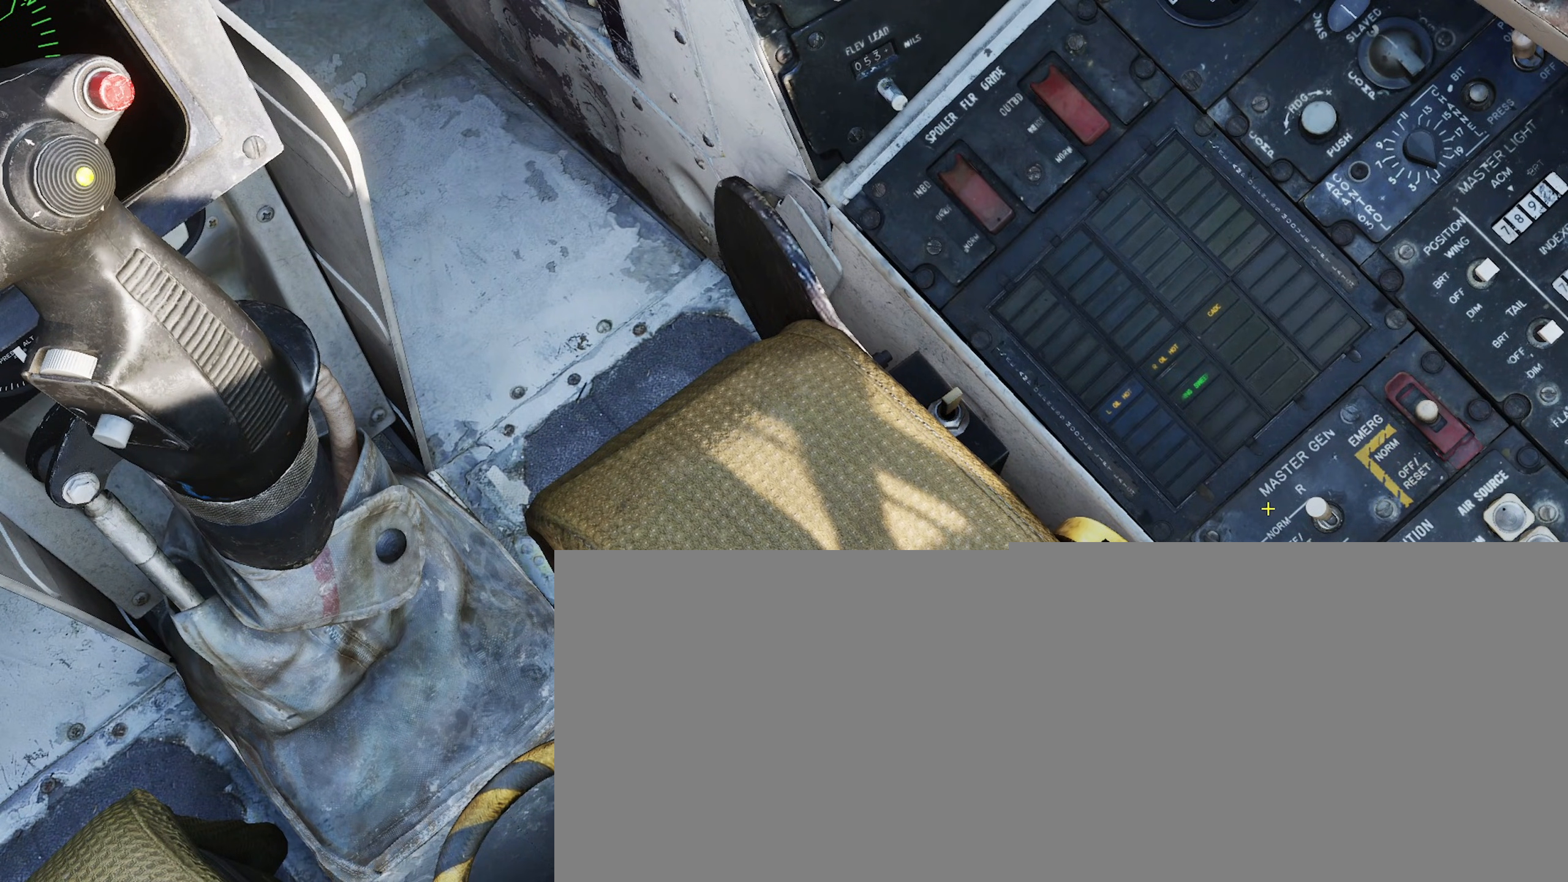
{"buttons": [], "left_stick": "center", "right_stick": "center", "events": []}
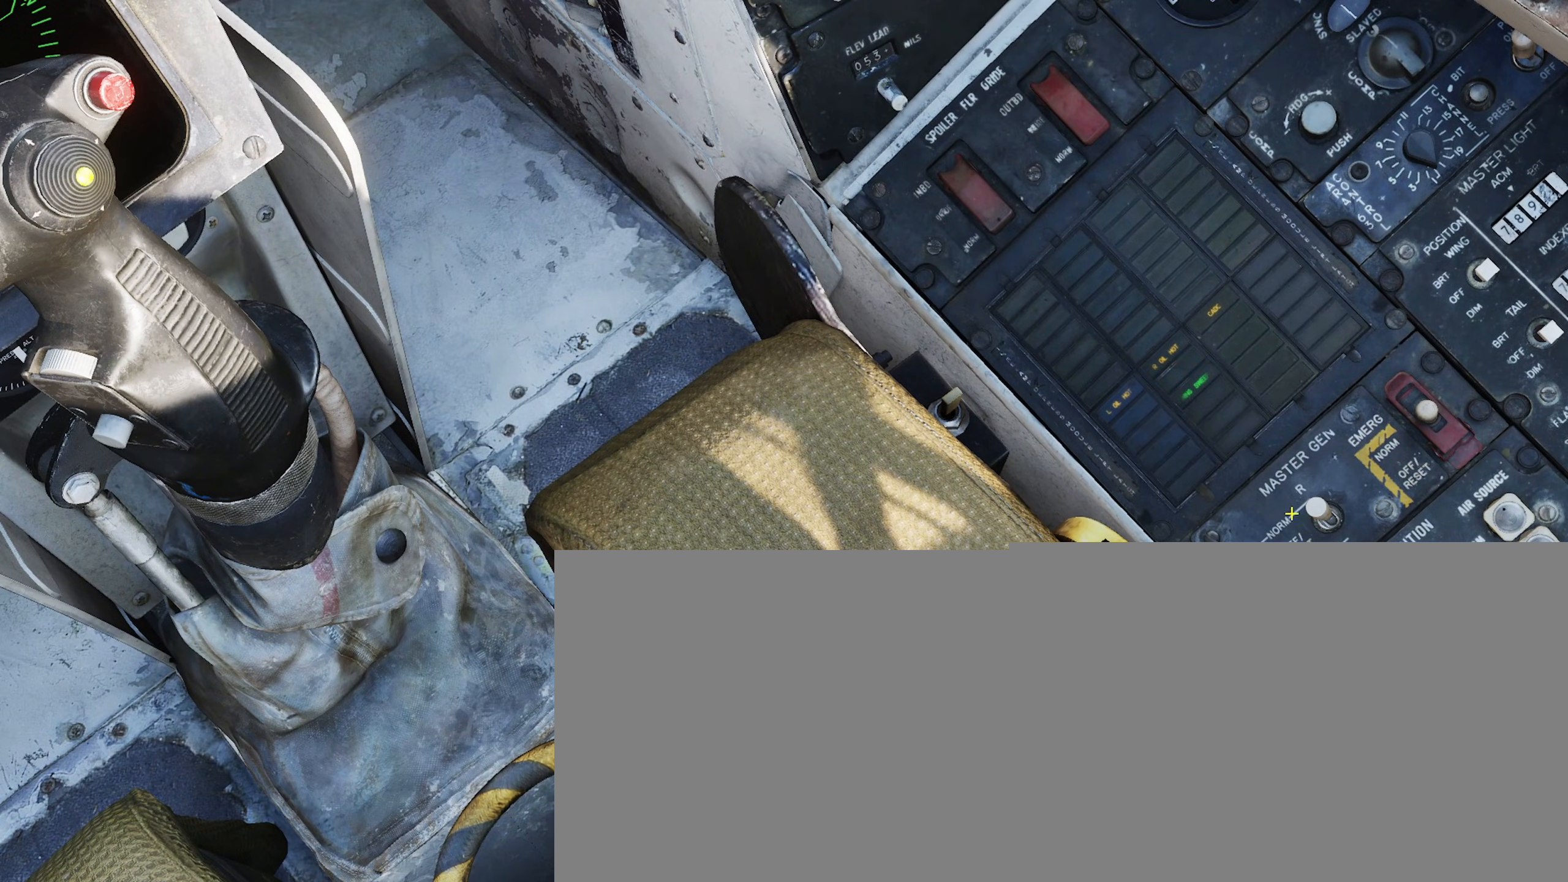
{"buttons": [], "left_stick": "center", "right_stick": "center", "events": []}
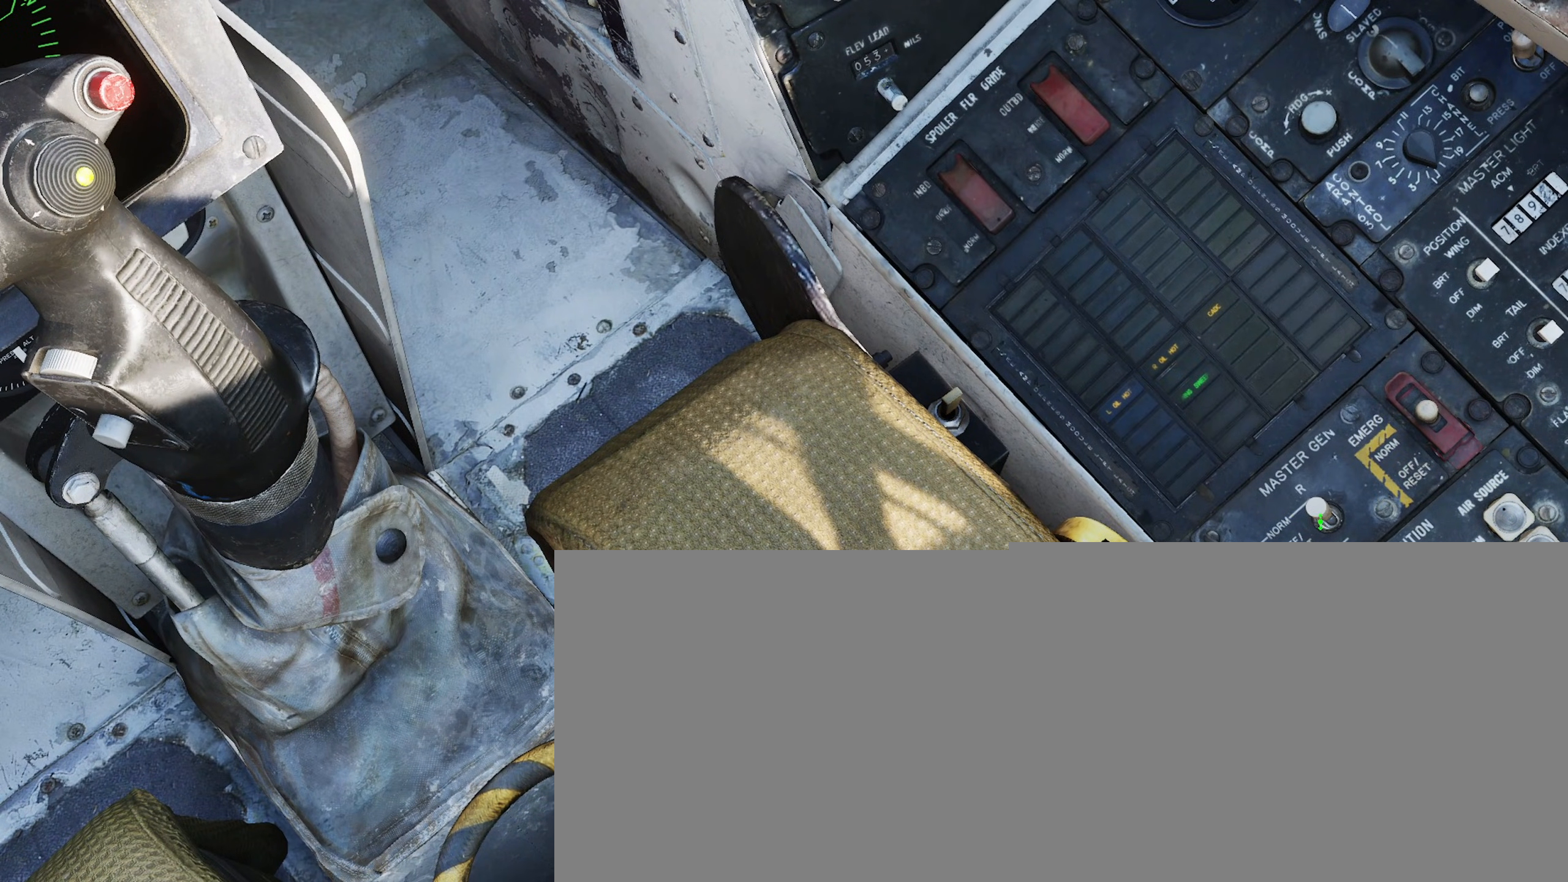
{"buttons": [], "left_stick": "center", "right_stick": "center", "events": [[283, "R2", "down"], [433, "R2", "up"]]}
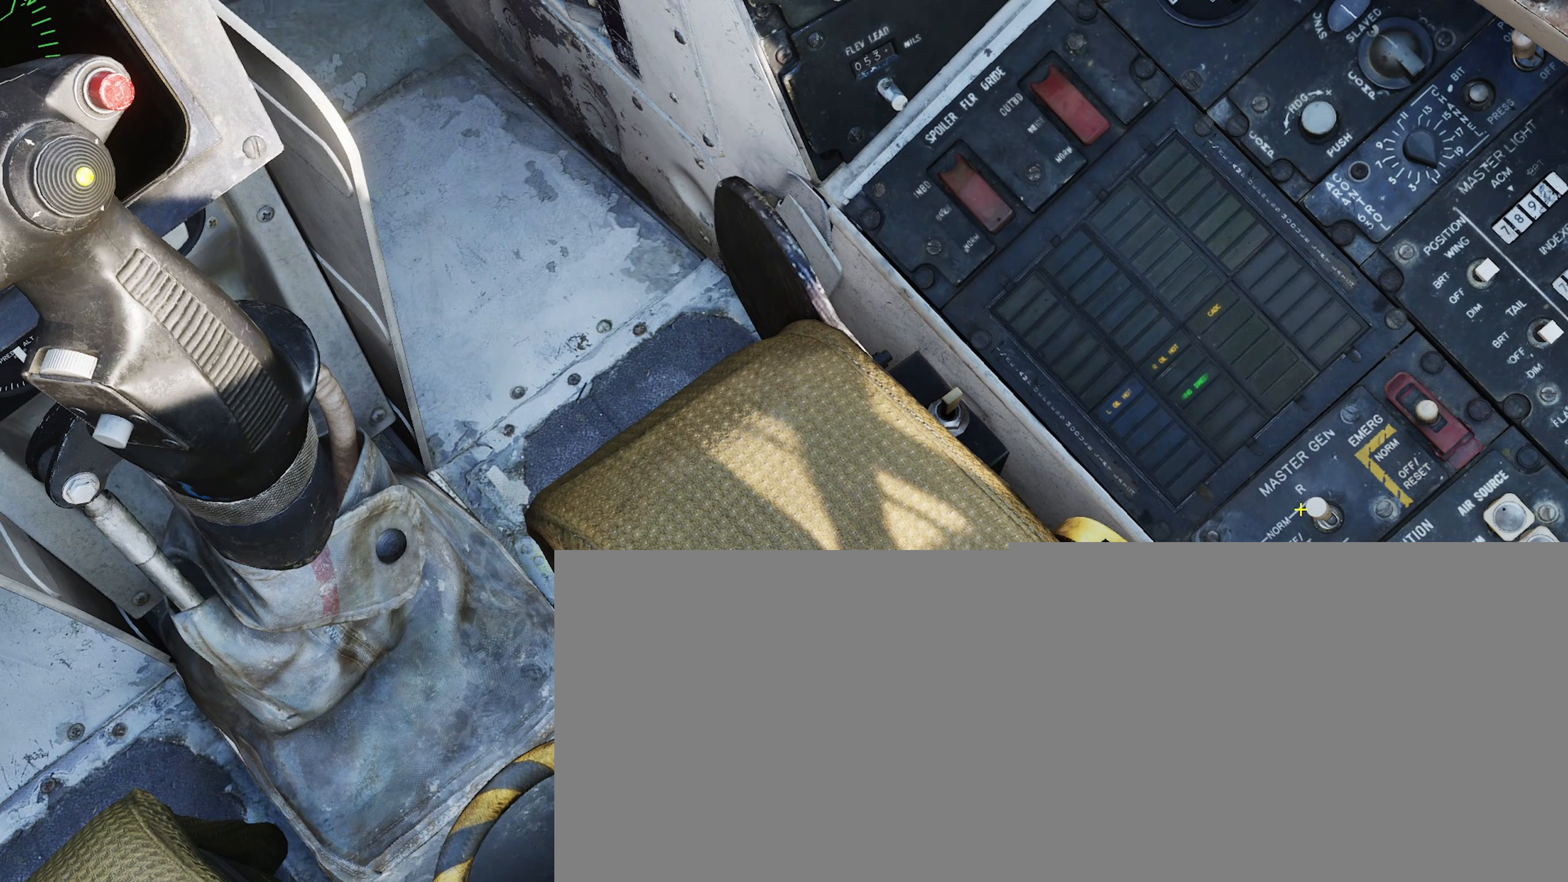
{"buttons": [], "left_stick": "center", "right_stick": "center", "events": []}
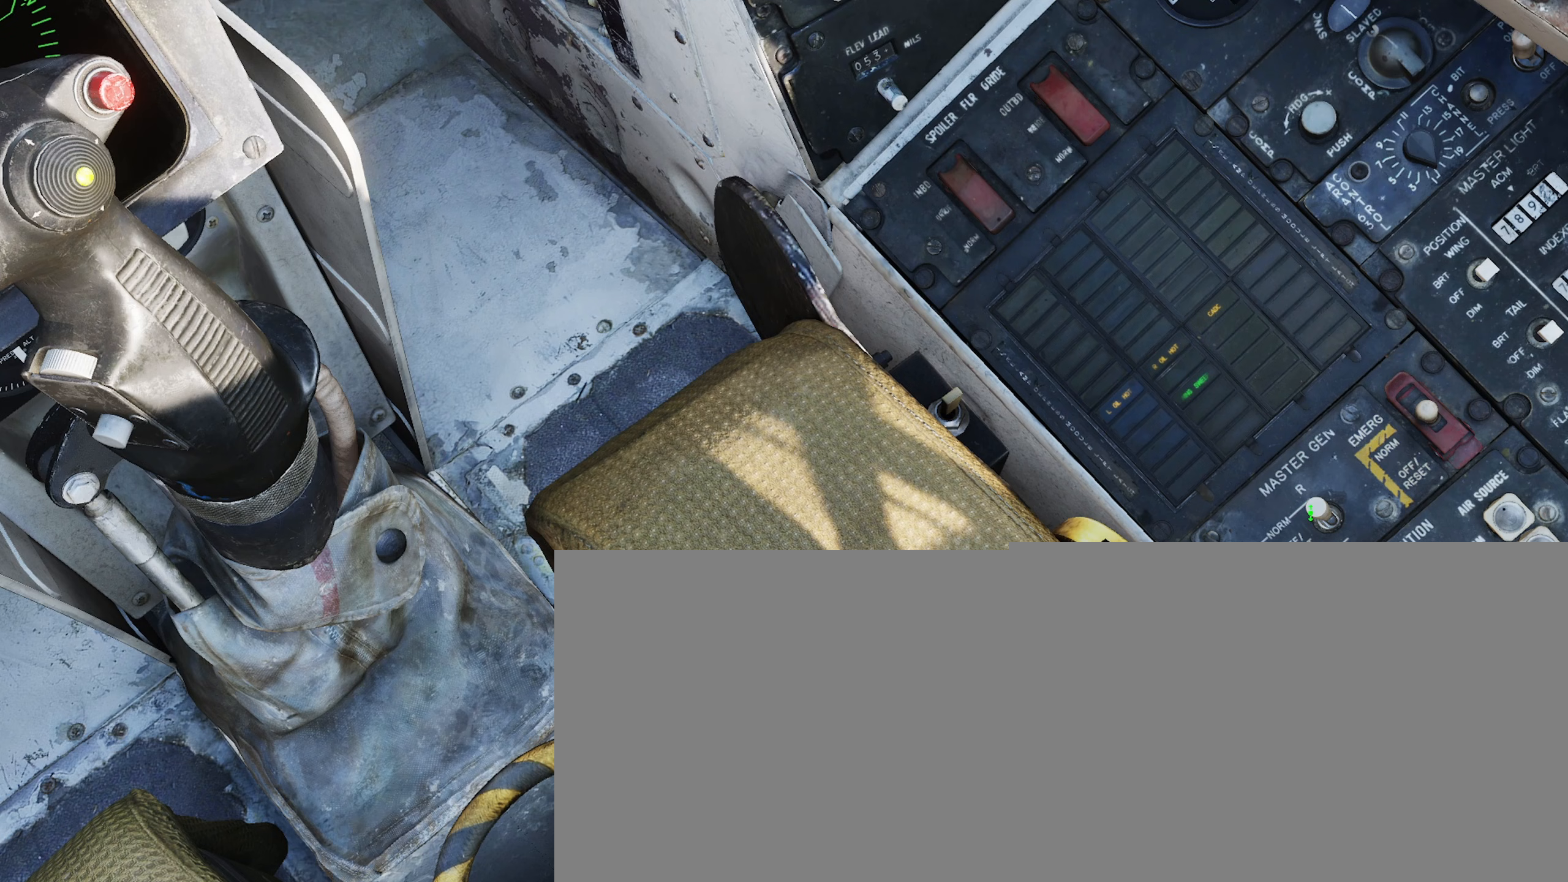
{"buttons": [], "left_stick": "center", "right_stick": "center", "events": []}